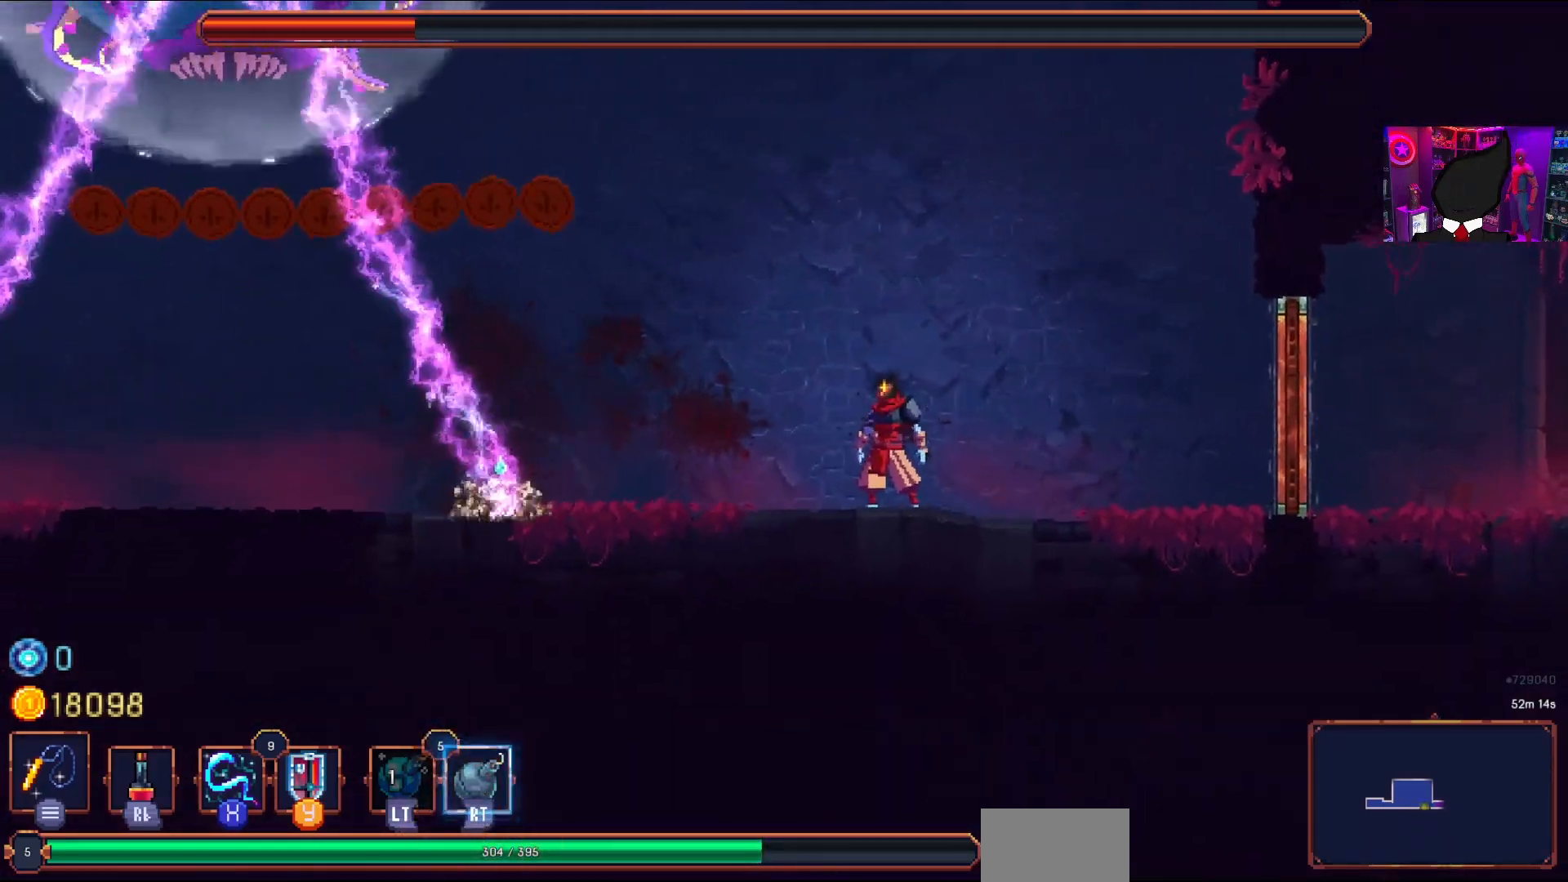
Gameplay with a controller (PlayStation layout); each line is a JSON object with the inputs held at the frame after it. "events" lists button and stick changes between this image and that frame as [ms after this image, input, new state], when the widget could be followed in between. Not read: left_stick.
{"buttons": [], "right_stick": "center", "events": []}
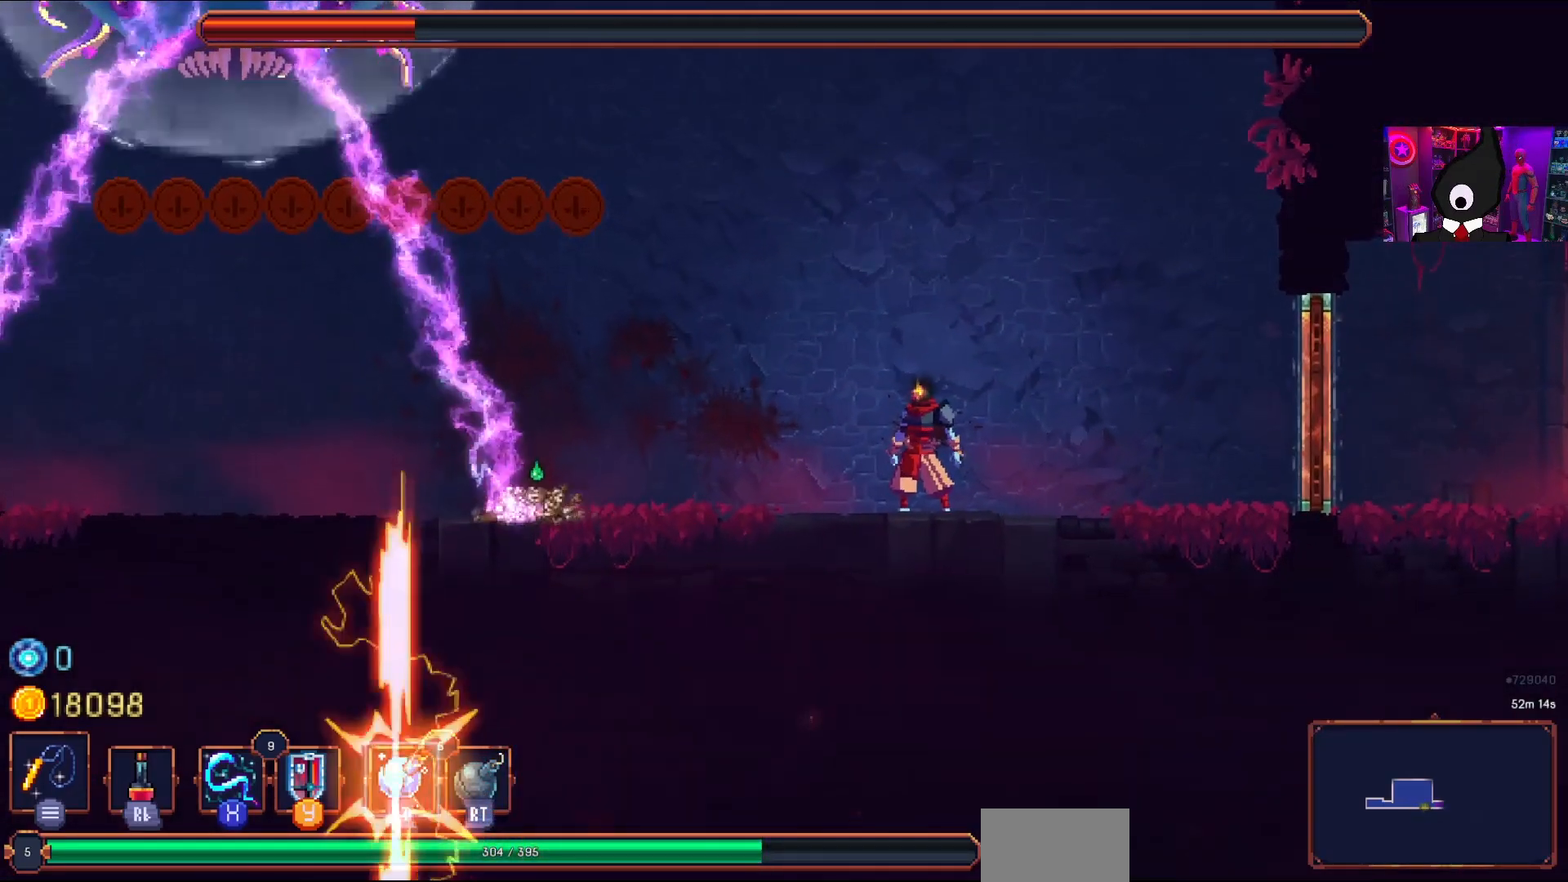
{"buttons": ["CIRCLE", "DPAD_LEFT"], "right_stick": "center", "events": [[317, "DPAD_LEFT", "down"], [433, "CIRCLE", "down"]]}
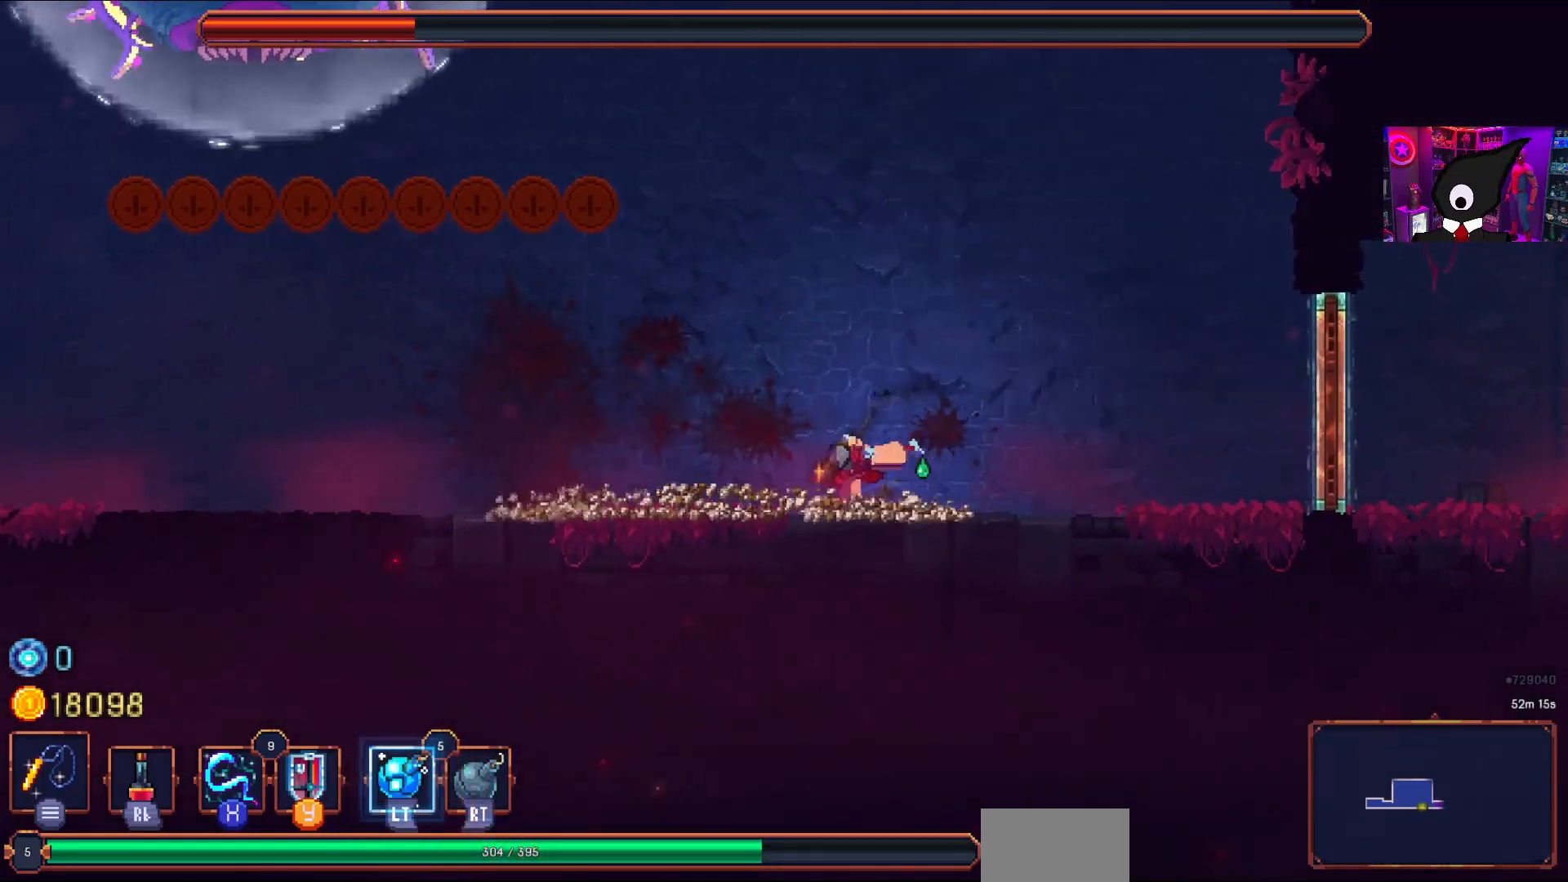
{"buttons": ["CROSS"], "right_stick": "center", "events": [[83, "CIRCLE", "up"], [167, "DPAD_LEFT", "up"], [500, "CROSS", "down"]]}
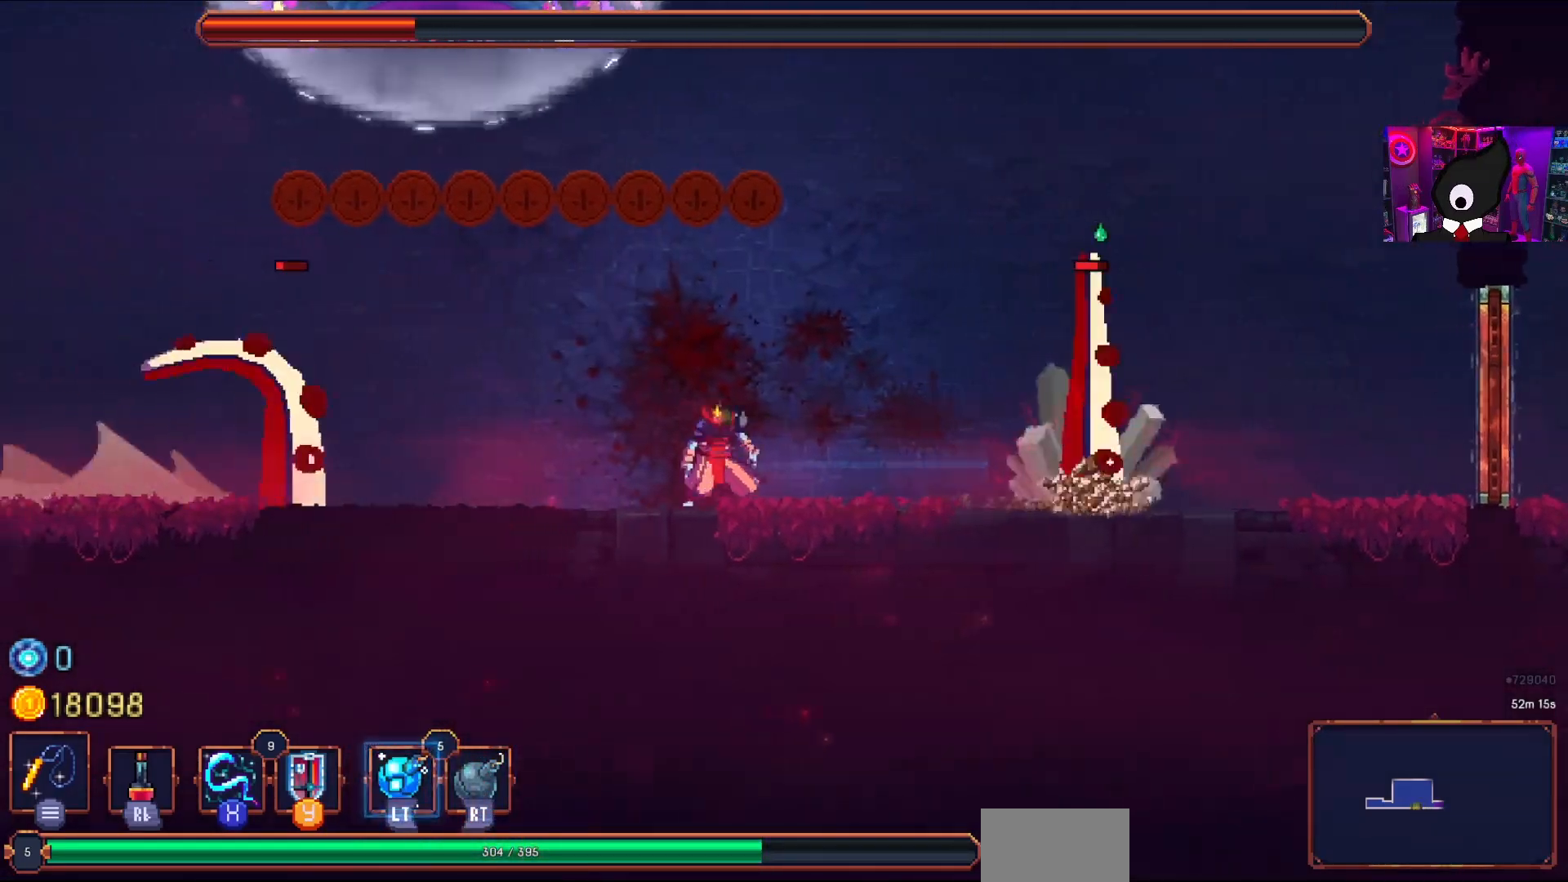
{"buttons": ["DPAD_LEFT"], "right_stick": "center", "events": [[50, "DPAD_RIGHT", "down"], [67, "CROSS", "up"], [83, "DPAD_RIGHT", "up"], [117, "DPAD_LEFT", "down"], [133, "CIRCLE", "down"], [350, "CIRCLE", "up"], [383, "CIRCLE", "down"], [433, "DPAD_LEFT", "up"], [467, "CIRCLE", "up"], [500, "DPAD_LEFT", "down"]]}
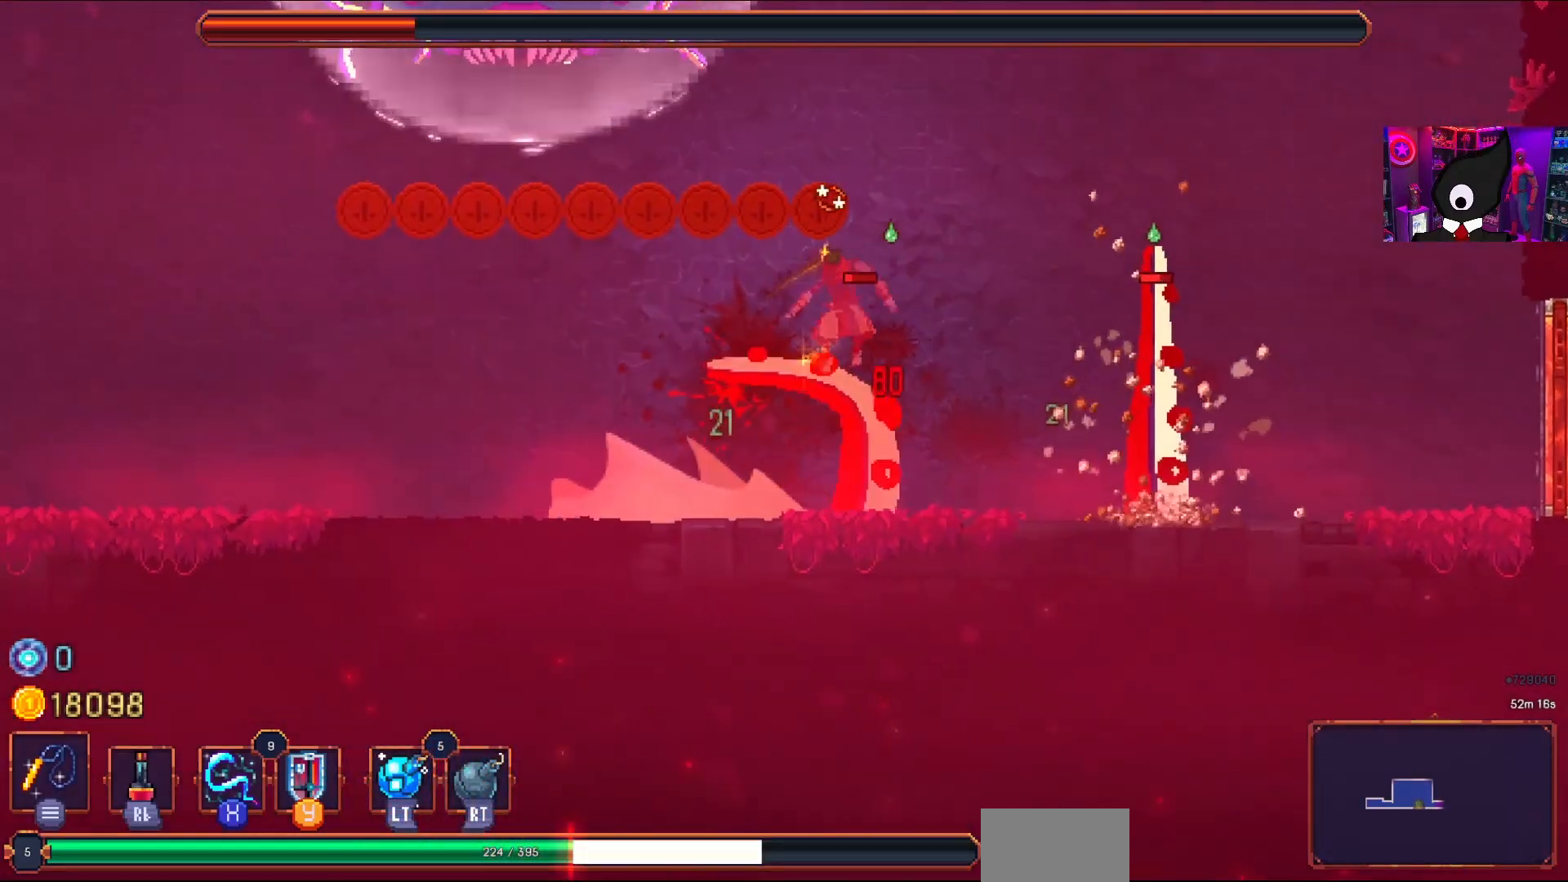
{"buttons": [], "right_stick": "center", "events": [[317, "DPAD_LEFT", "up"]]}
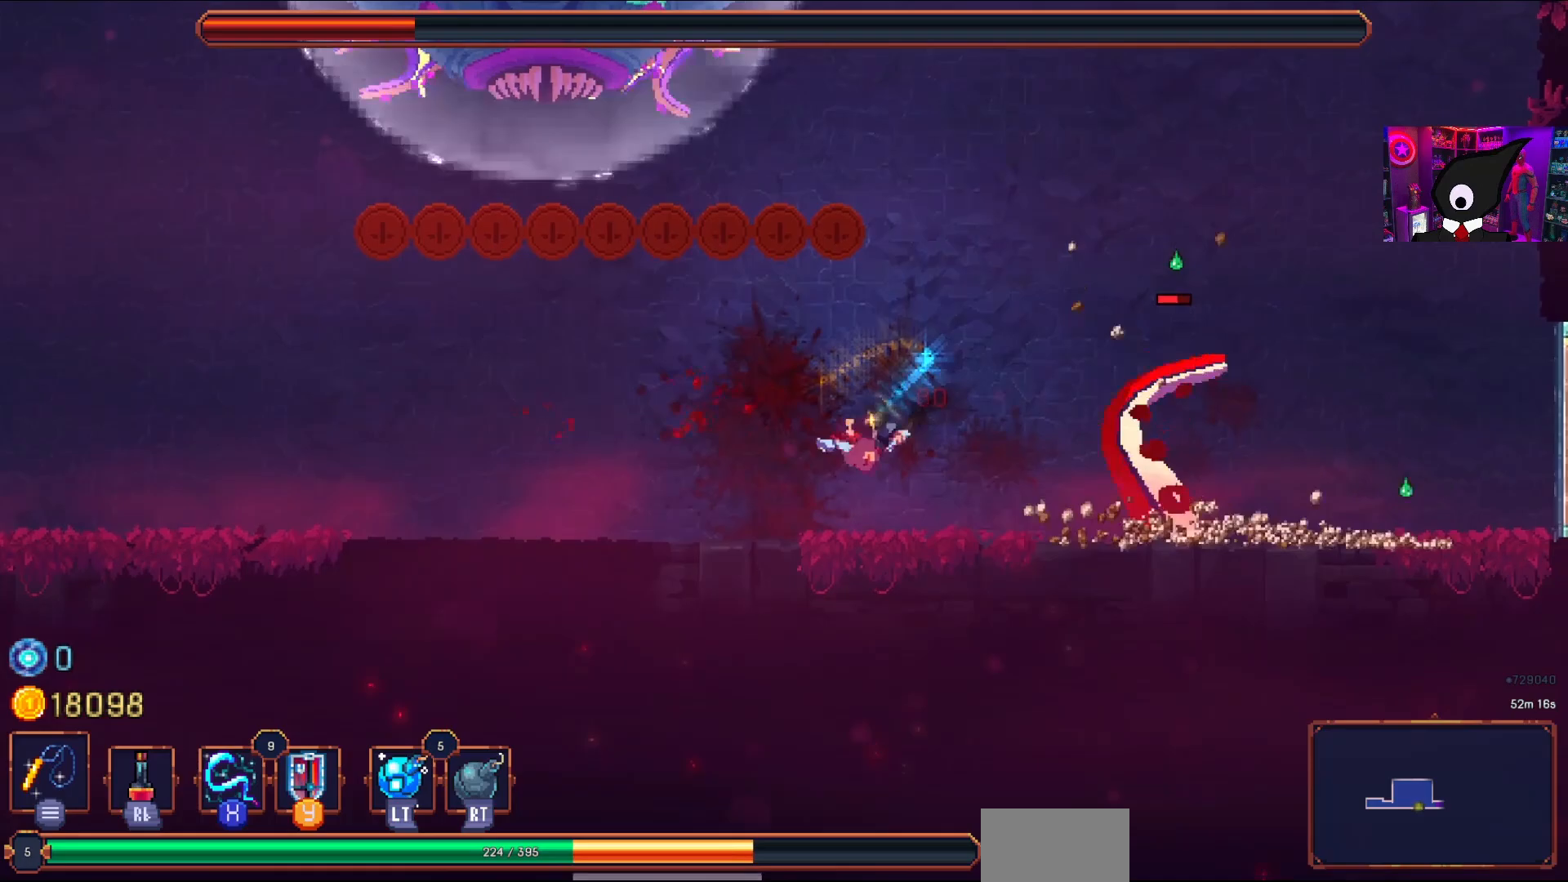
{"buttons": ["SQUARE"], "right_stick": "center", "events": [[100, "DPAD_RIGHT", "down"], [133, "SQUARE", "down"], [233, "SQUARE", "up"], [267, "DPAD_RIGHT", "up"], [317, "SQUARE", "down"], [383, "DPAD_RIGHT", "down"], [383, "SQUARE", "up"], [433, "SQUARE", "down"], [483, "DPAD_RIGHT", "up"]]}
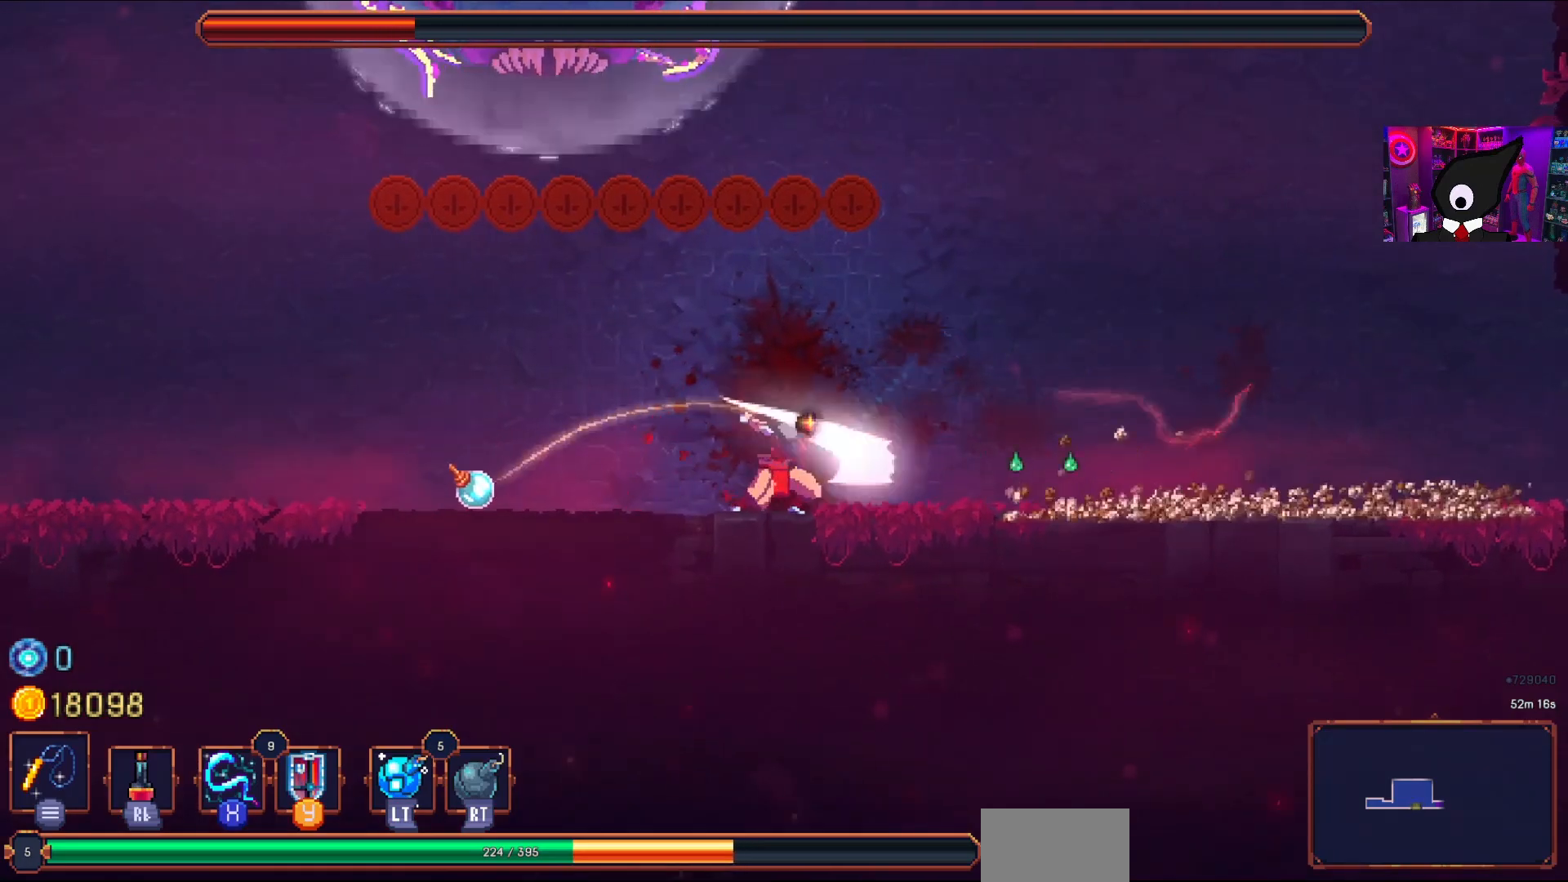
{"buttons": [], "right_stick": "center", "events": [[33, "SQUARE", "up"], [233, "DPAD_RIGHT", "down"], [317, "CIRCLE", "down"], [383, "CIRCLE", "up"], [500, "DPAD_RIGHT", "up"]]}
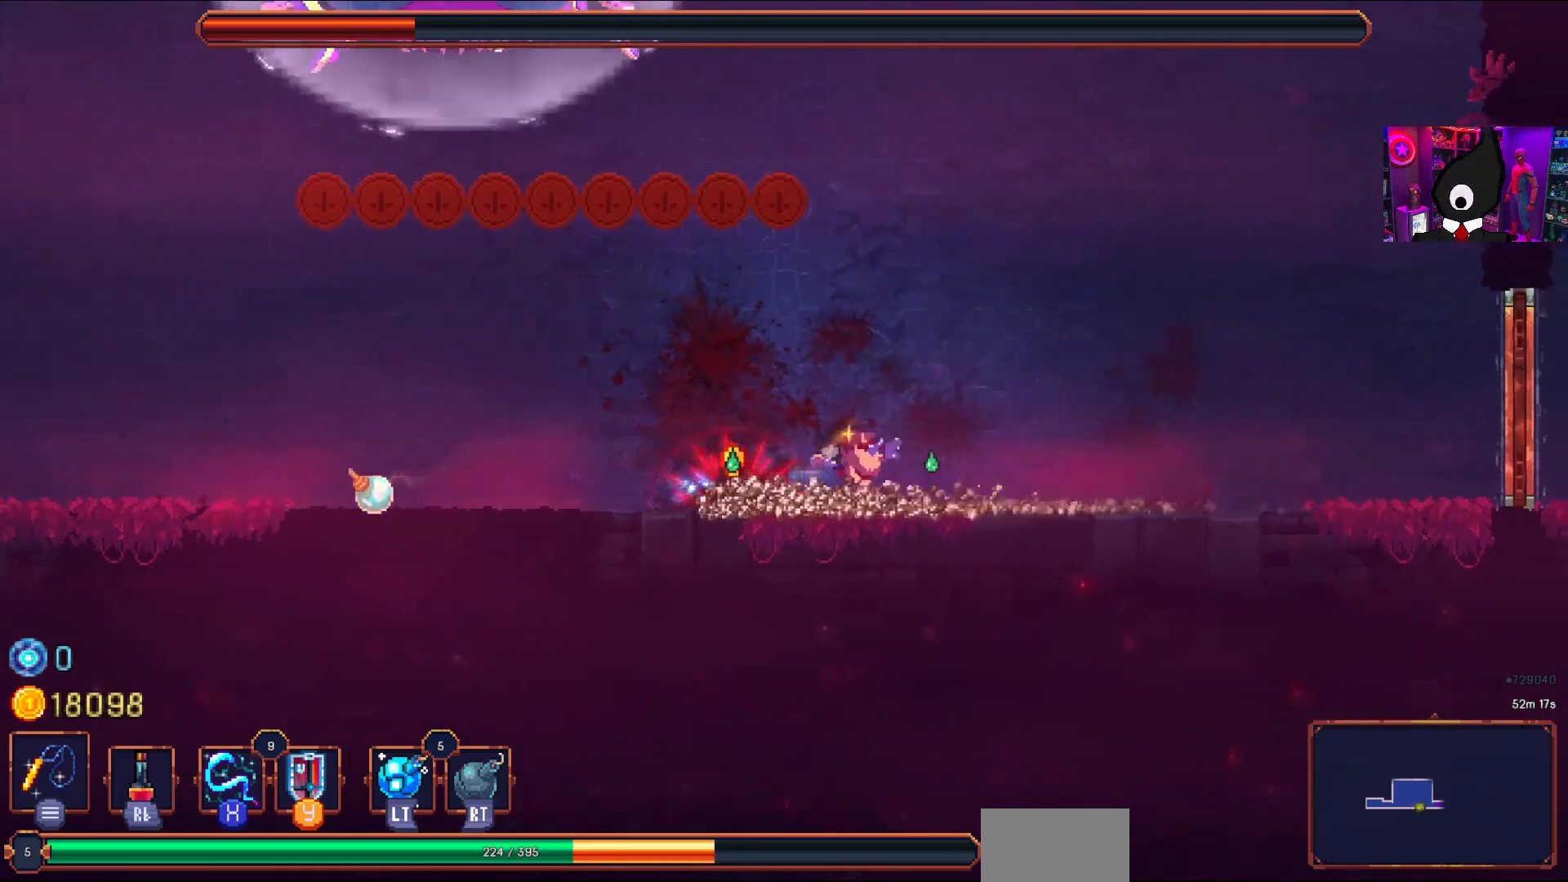
{"buttons": ["DPAD_LEFT"], "right_stick": "center", "events": [[33, "DPAD_LEFT", "down"], [267, "DPAD_LEFT", "up"], [267, "SQUARE", "down"], [350, "SQUARE", "up"], [417, "DPAD_LEFT", "down"]]}
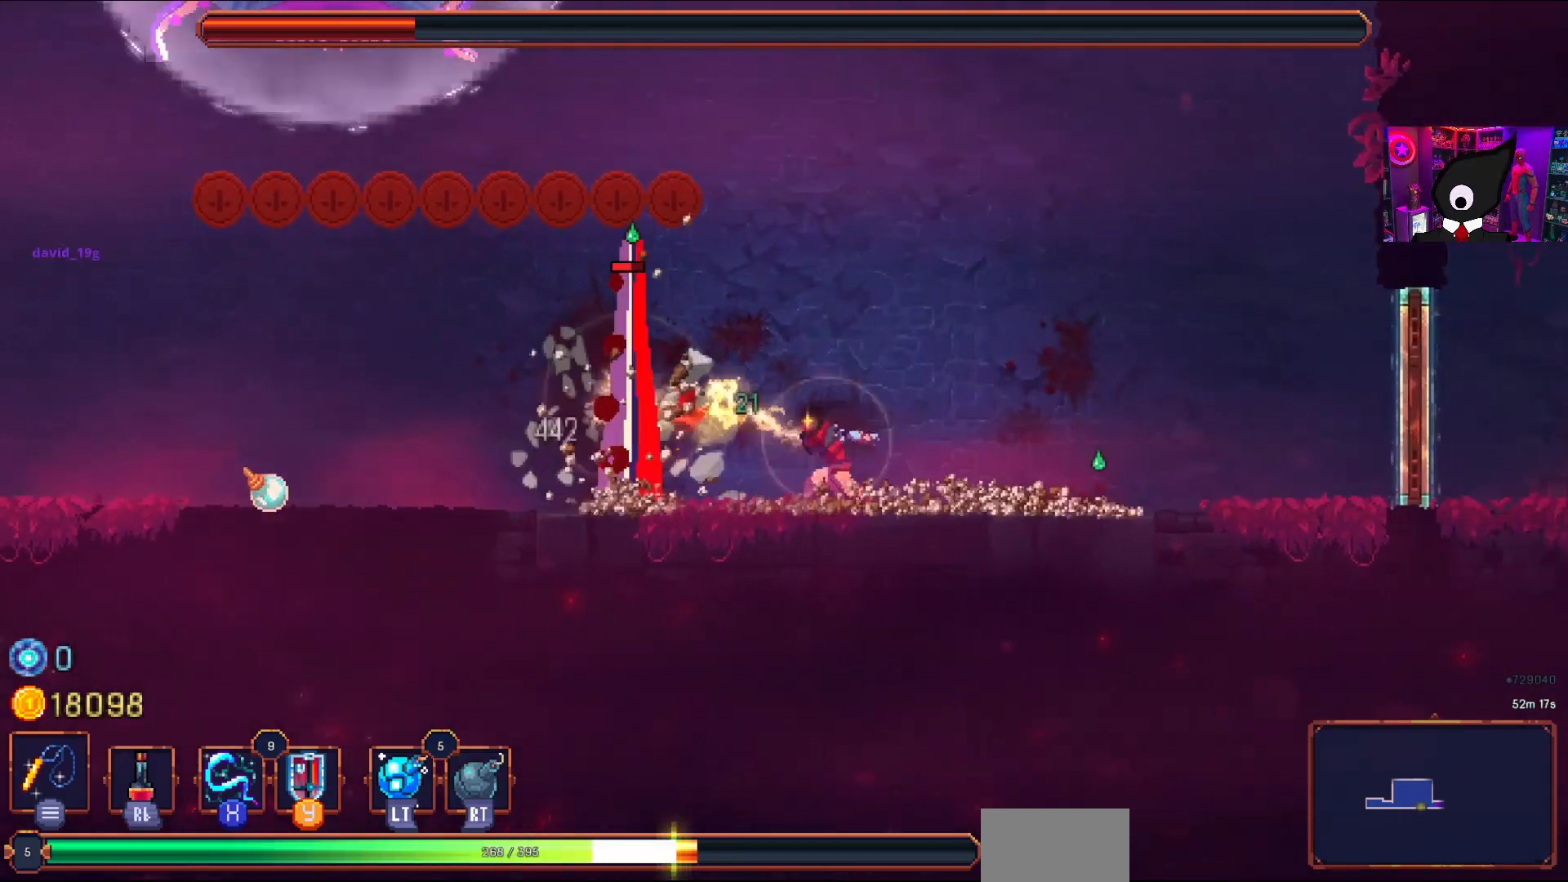
{"buttons": ["SQUARE"], "right_stick": "center", "events": [[117, "CIRCLE", "down"], [167, "R2", "down"], [233, "CIRCLE", "up"], [250, "L2", "down"], [283, "R2", "up"], [350, "SQUARE", "down"], [383, "L2", "up"], [433, "DPAD_LEFT", "up"], [433, "SQUARE", "up"], [483, "SQUARE", "down"]]}
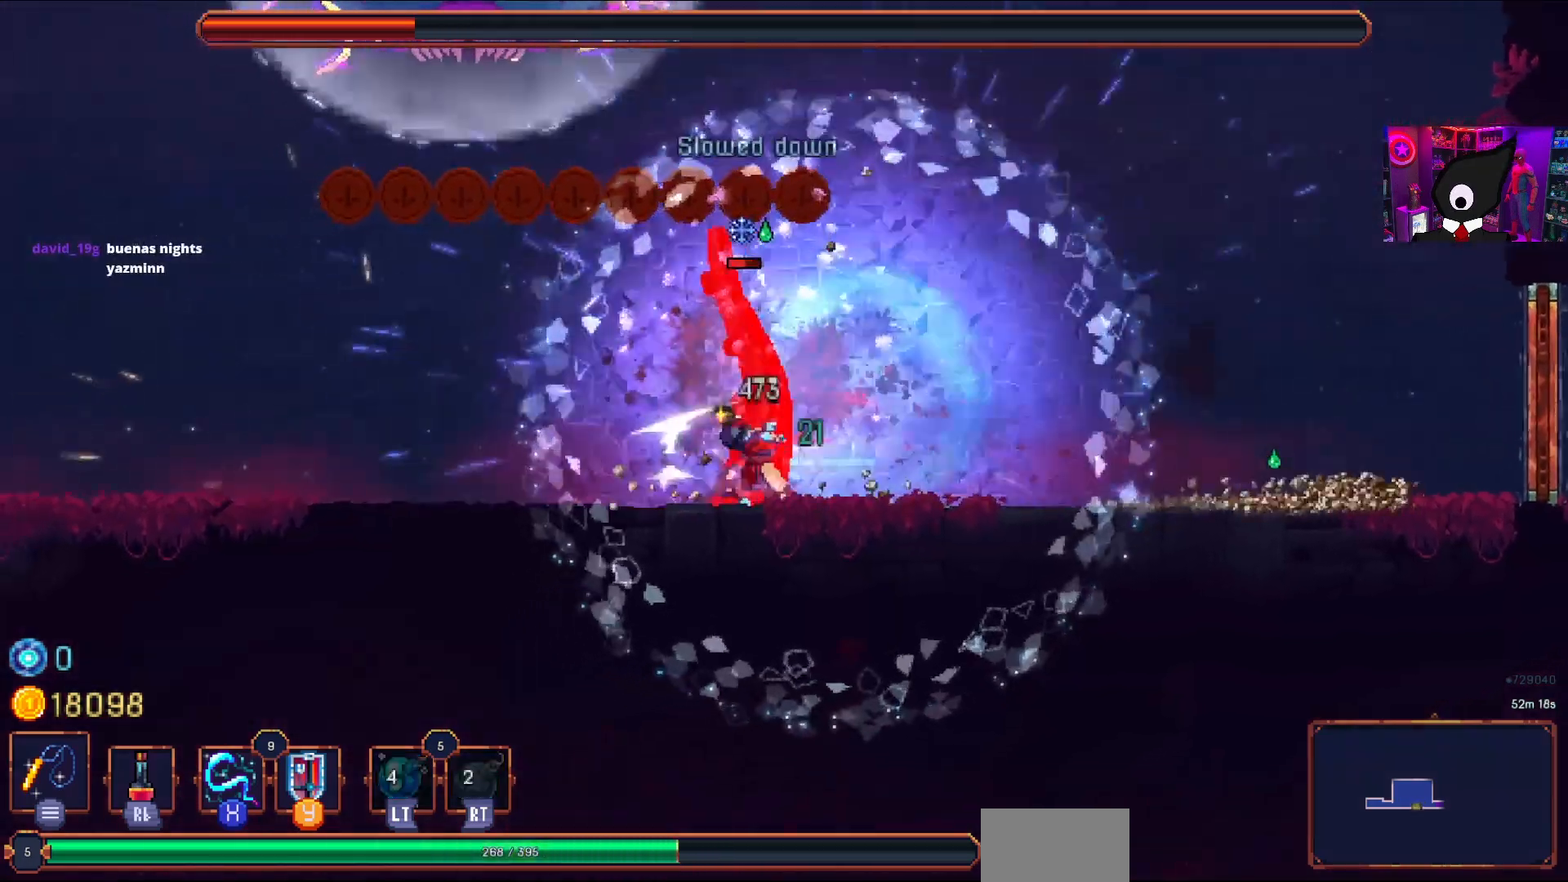
{"buttons": ["SQUARE"], "right_stick": "center", "events": [[83, "SQUARE", "up"], [117, "SQUARE", "down"], [233, "SQUARE", "up"], [267, "SQUARE", "down"], [383, "SQUARE", "up"], [417, "SQUARE", "down"]]}
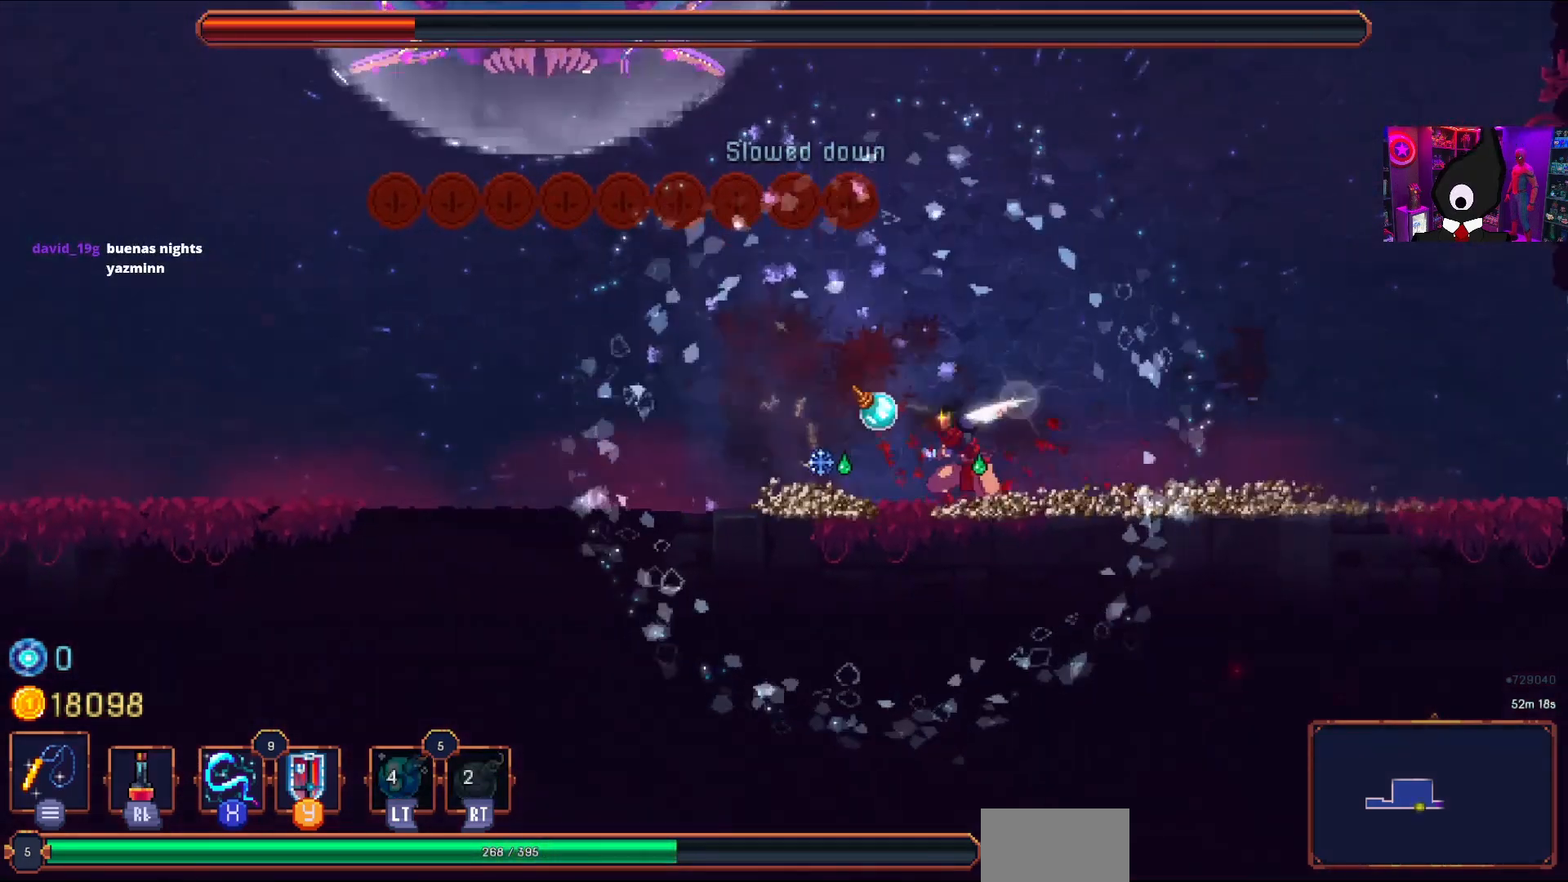
{"buttons": [], "right_stick": "center", "events": [[17, "SQUARE", "up"], [83, "DPAD_RIGHT", "down"], [117, "CIRCLE", "down"], [217, "CIRCLE", "up"], [250, "CIRCLE", "down"], [350, "CIRCLE", "up"], [500, "DPAD_RIGHT", "up"]]}
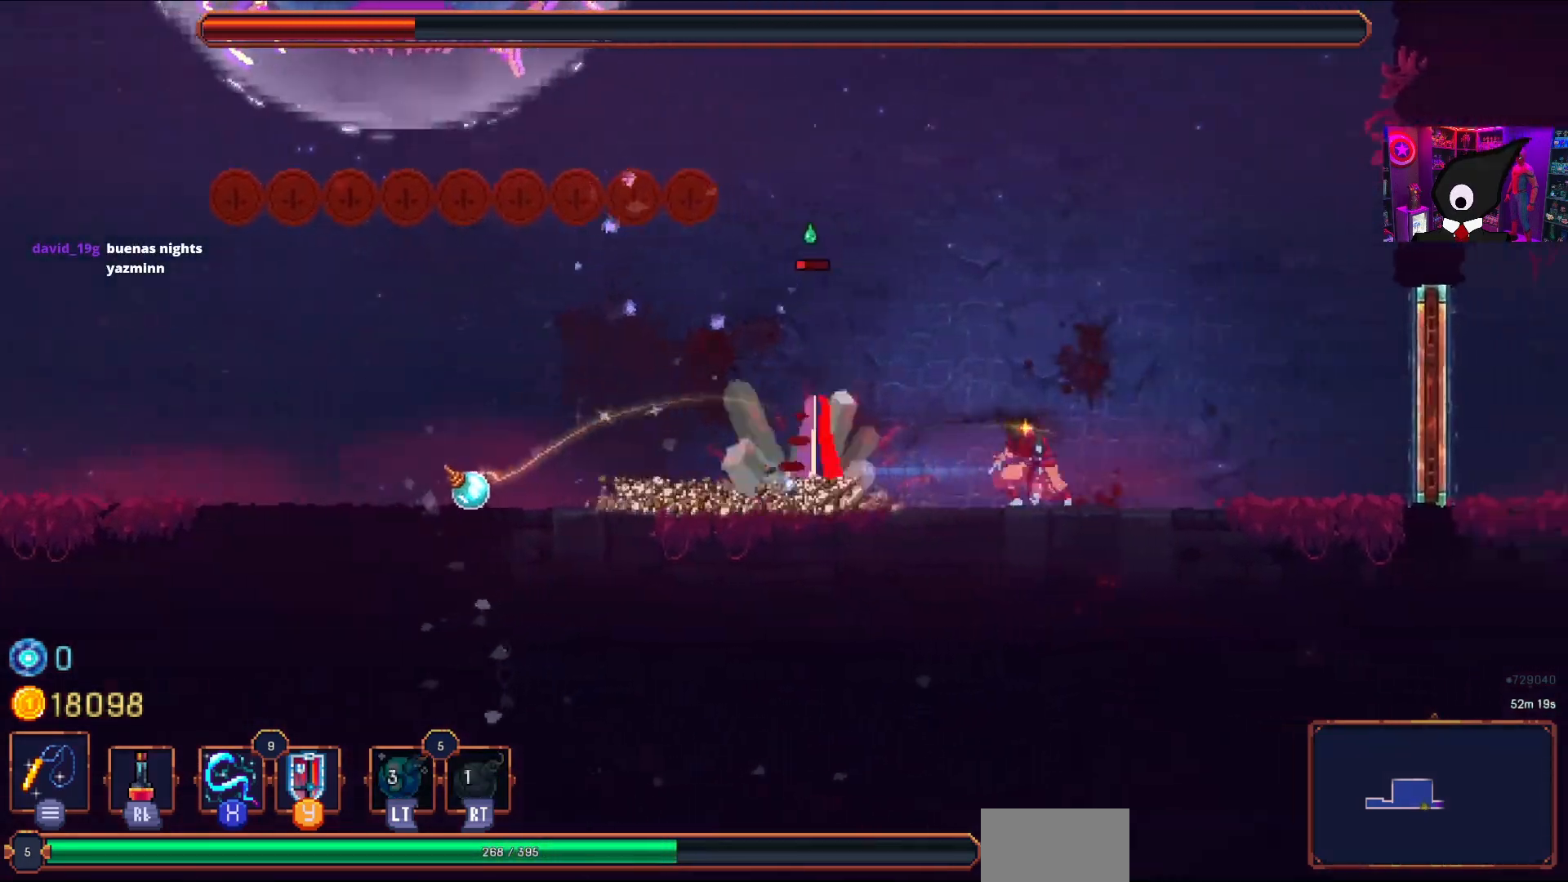
{"buttons": ["SQUARE"], "right_stick": "center", "events": [[33, "DPAD_LEFT", "down"], [33, "SQUARE", "down"], [133, "SQUARE", "up"], [150, "DPAD_LEFT", "up"], [183, "SQUARE", "down"], [267, "SQUARE", "up"], [333, "SQUARE", "down"], [417, "SQUARE", "up"], [467, "SQUARE", "down"]]}
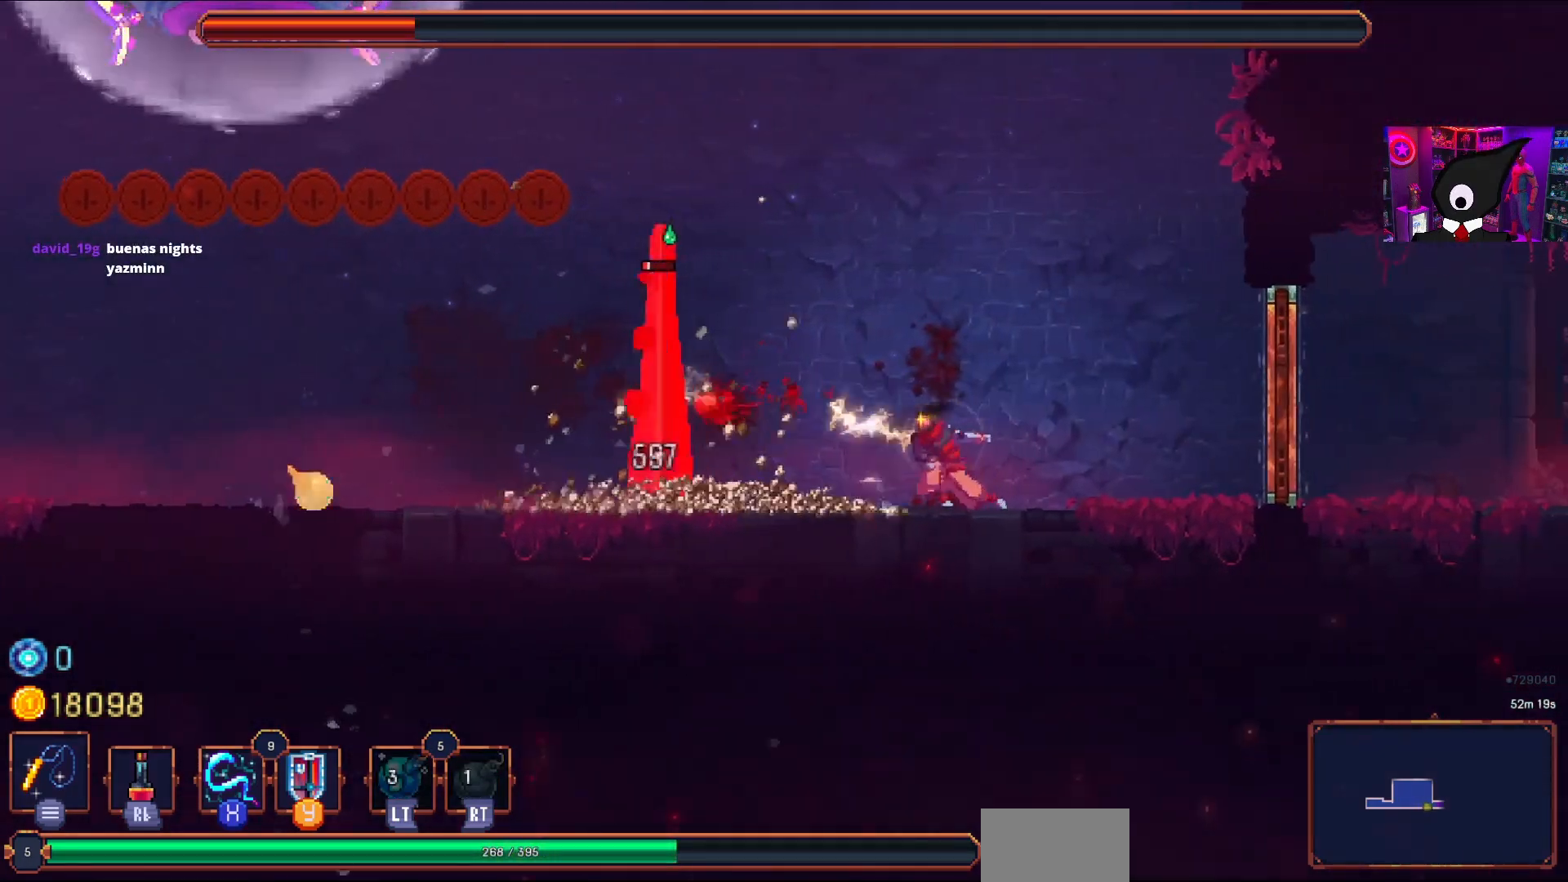
{"buttons": ["CIRCLE", "DPAD_LEFT"], "right_stick": "center", "events": [[50, "SQUARE", "up"], [117, "SQUARE", "down"], [200, "SQUARE", "up"], [267, "SQUARE", "down"], [350, "DPAD_LEFT", "down"], [350, "SQUARE", "up"], [500, "CIRCLE", "down"]]}
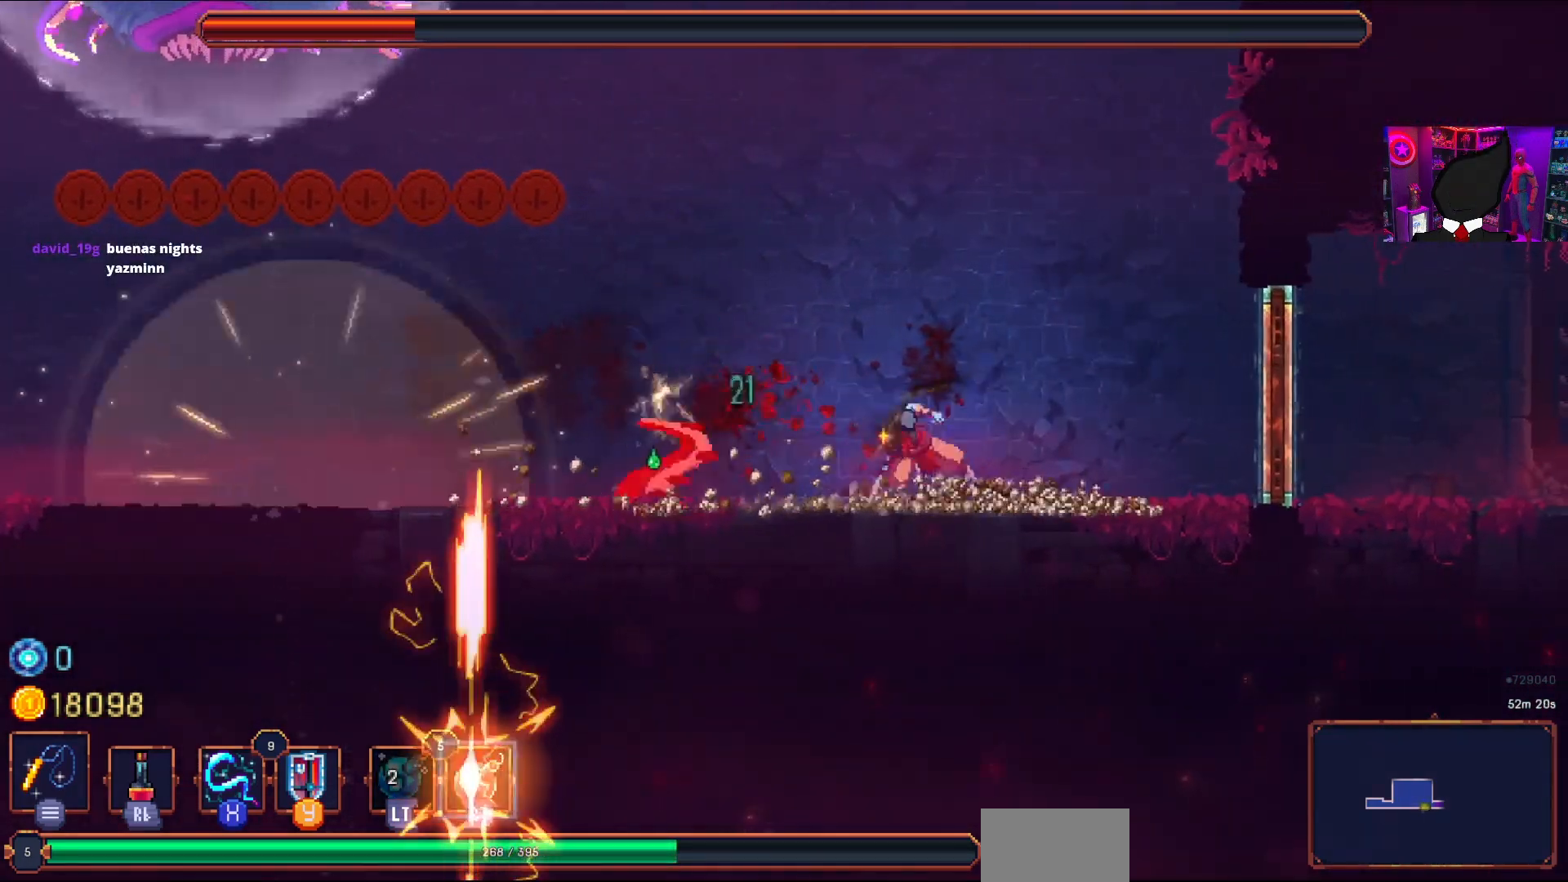
{"buttons": ["DPAD_LEFT"], "right_stick": "center", "events": [[67, "CIRCLE", "up"], [133, "CIRCLE", "down"], [233, "CIRCLE", "up"]]}
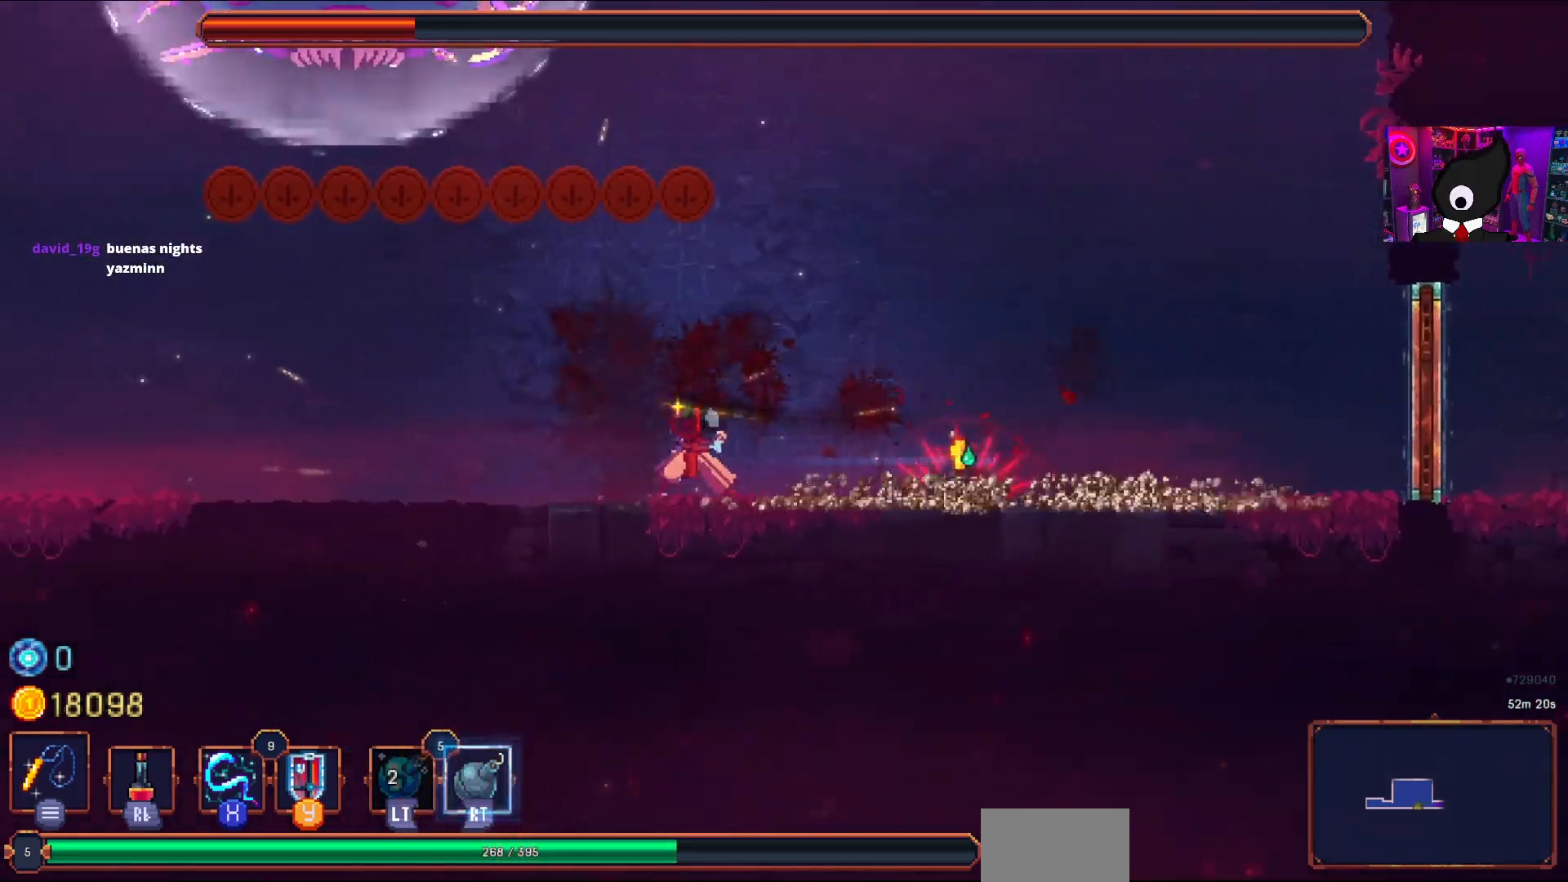
{"buttons": [], "right_stick": "center", "events": [[267, "DPAD_LEFT", "up"], [317, "DPAD_RIGHT", "down"], [400, "DPAD_RIGHT", "up"]]}
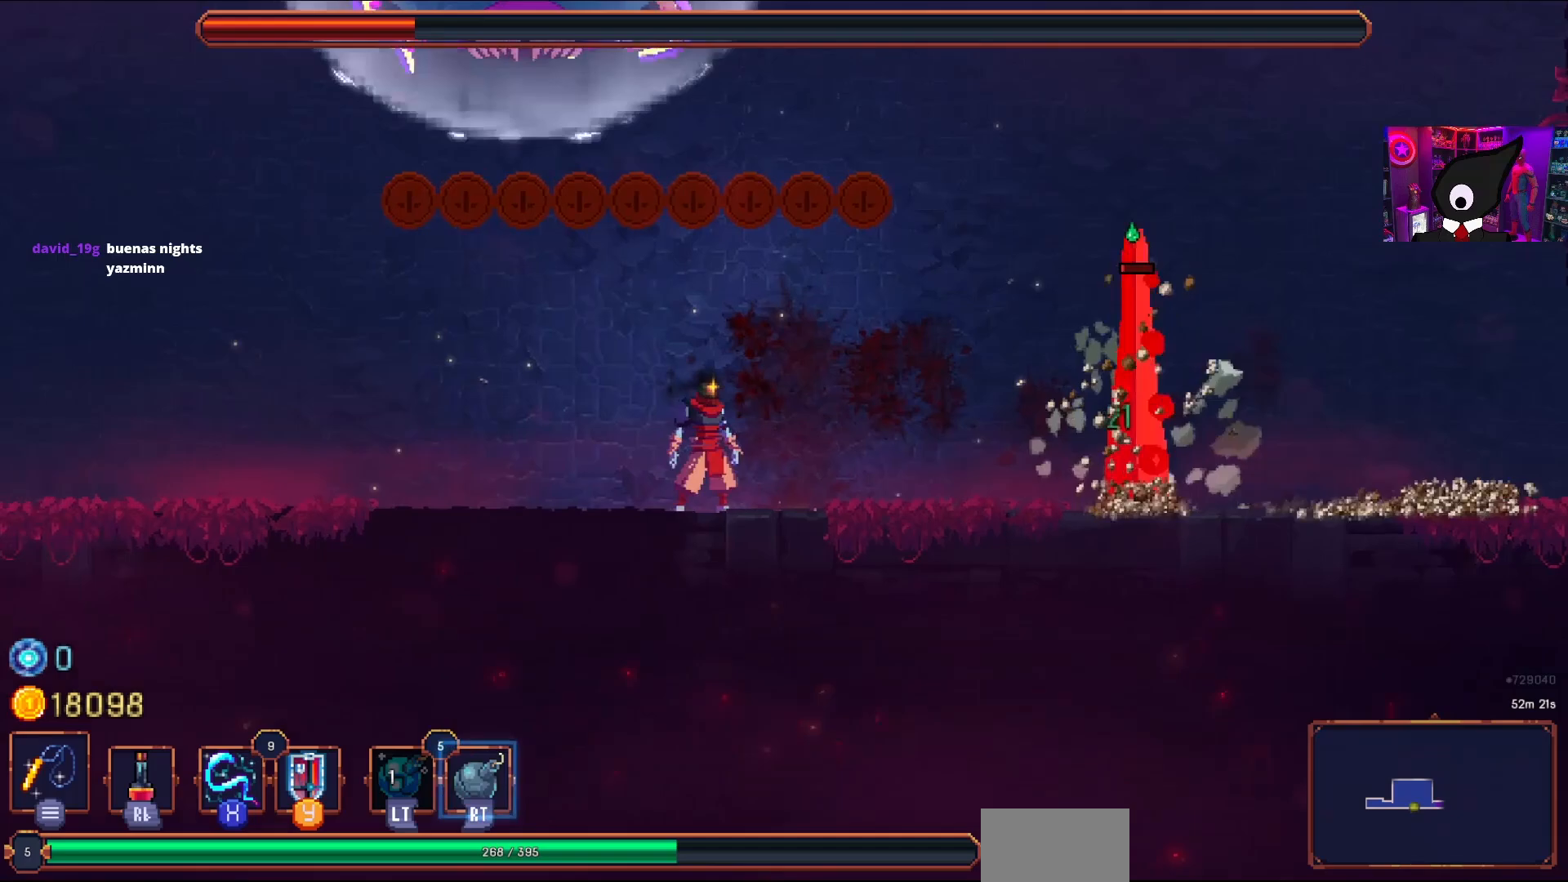
{"buttons": [], "right_stick": "center", "events": [[83, "SQUARE", "down"], [100, "R2", "down"], [183, "SQUARE", "up"], [233, "R2", "up"], [283, "SQUARE", "down"], [350, "SQUARE", "up"], [417, "SQUARE", "down"], [500, "SQUARE", "up"]]}
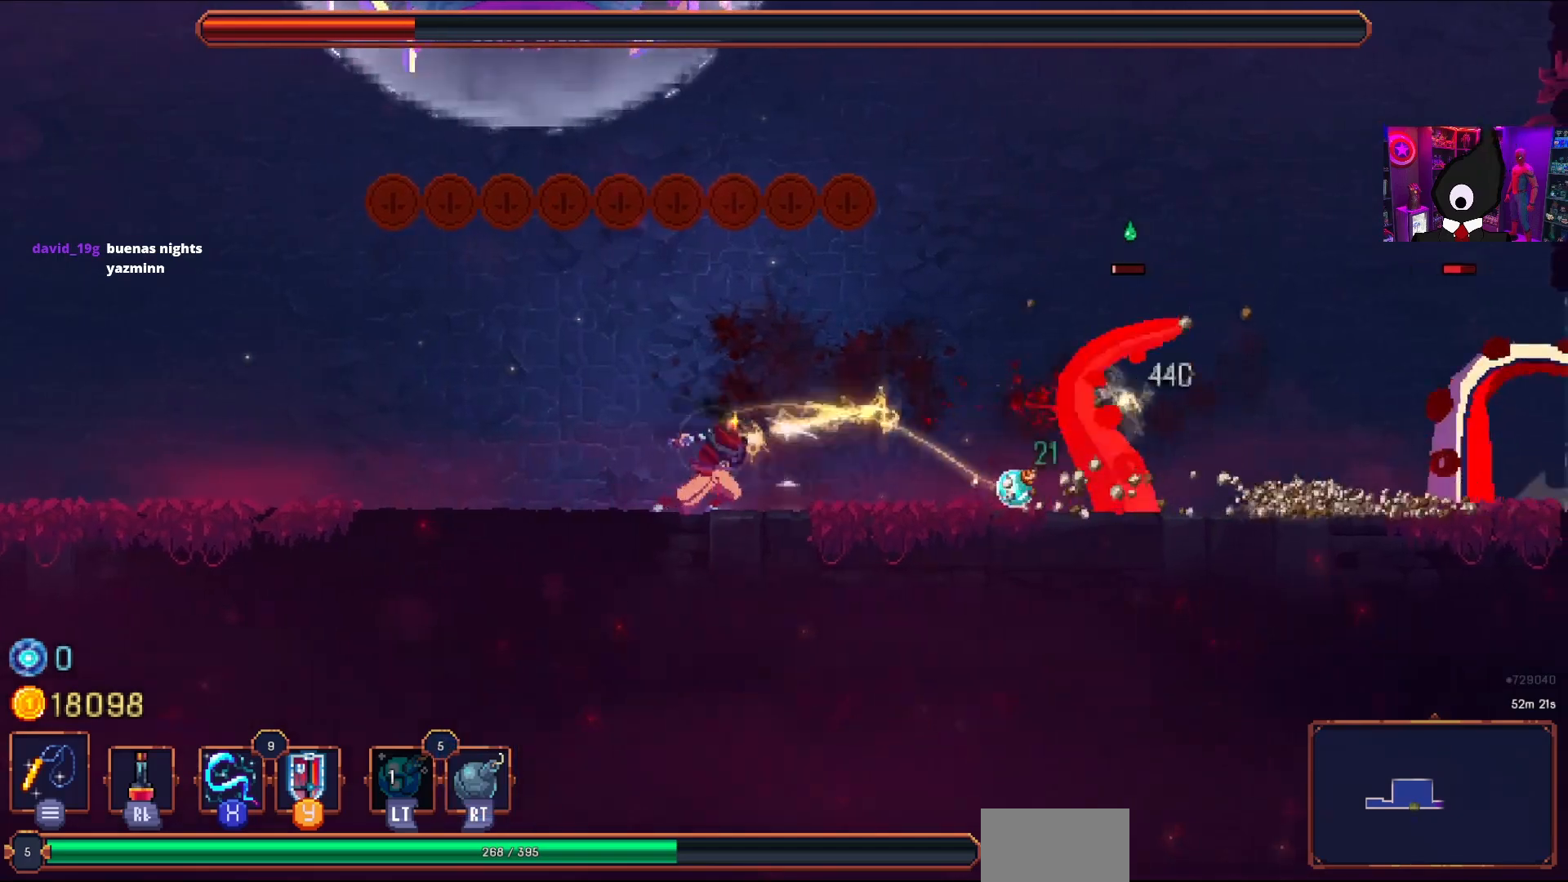
{"buttons": ["CIRCLE", "DPAD_RIGHT"], "right_stick": "center", "events": [[50, "SQUARE", "down"], [83, "R2", "down"], [150, "R2", "up"], [150, "SQUARE", "up"], [200, "R2", "down"], [300, "R2", "up"], [383, "DPAD_RIGHT", "down"], [383, "R2", "down"], [450, "R2", "up"], [467, "CIRCLE", "down"]]}
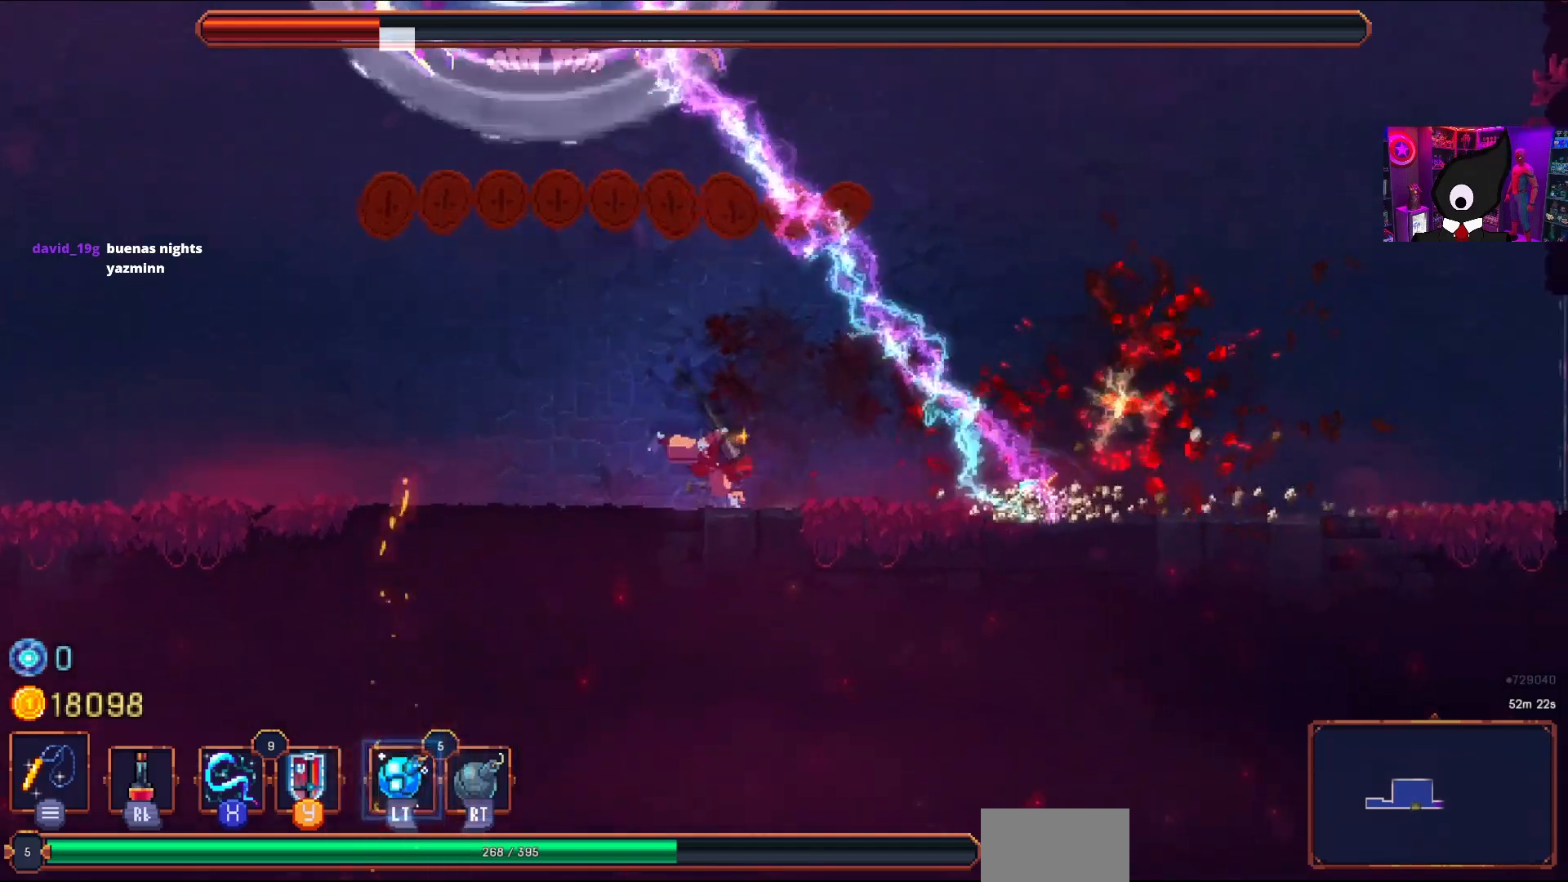
{"buttons": ["DPAD_LEFT"], "right_stick": "center", "events": [[33, "CIRCLE", "up"], [133, "CIRCLE", "down"], [150, "CIRCLE", "up"], [217, "DPAD_RIGHT", "up"], [267, "CROSS", "down"], [317, "DPAD_LEFT", "down"], [367, "CROSS", "up"]]}
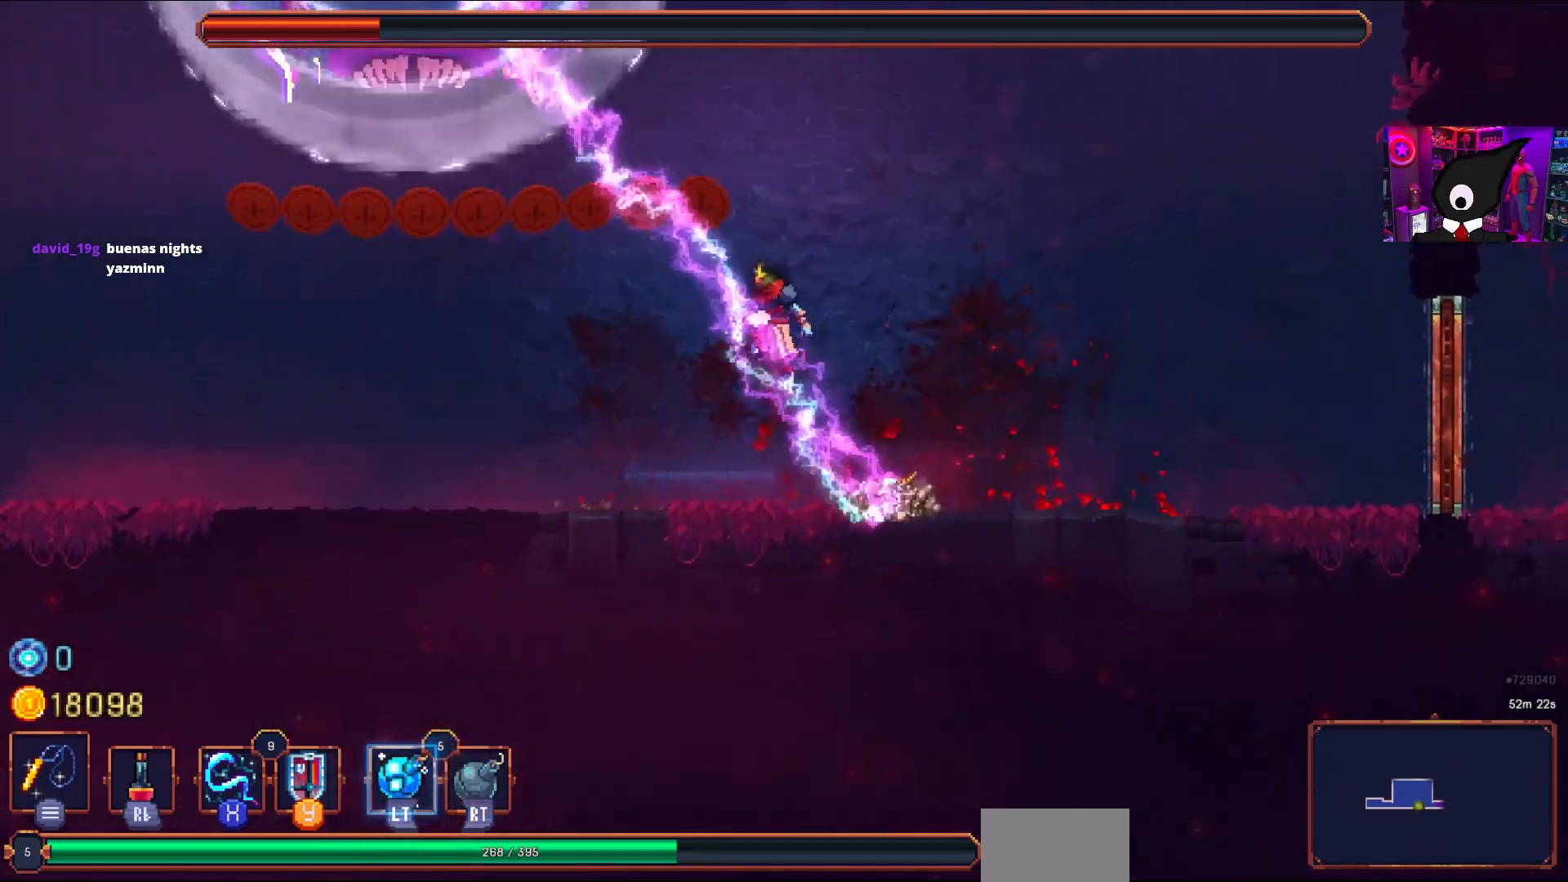
{"buttons": [], "right_stick": "center", "events": [[383, "DPAD_LEFT", "up"]]}
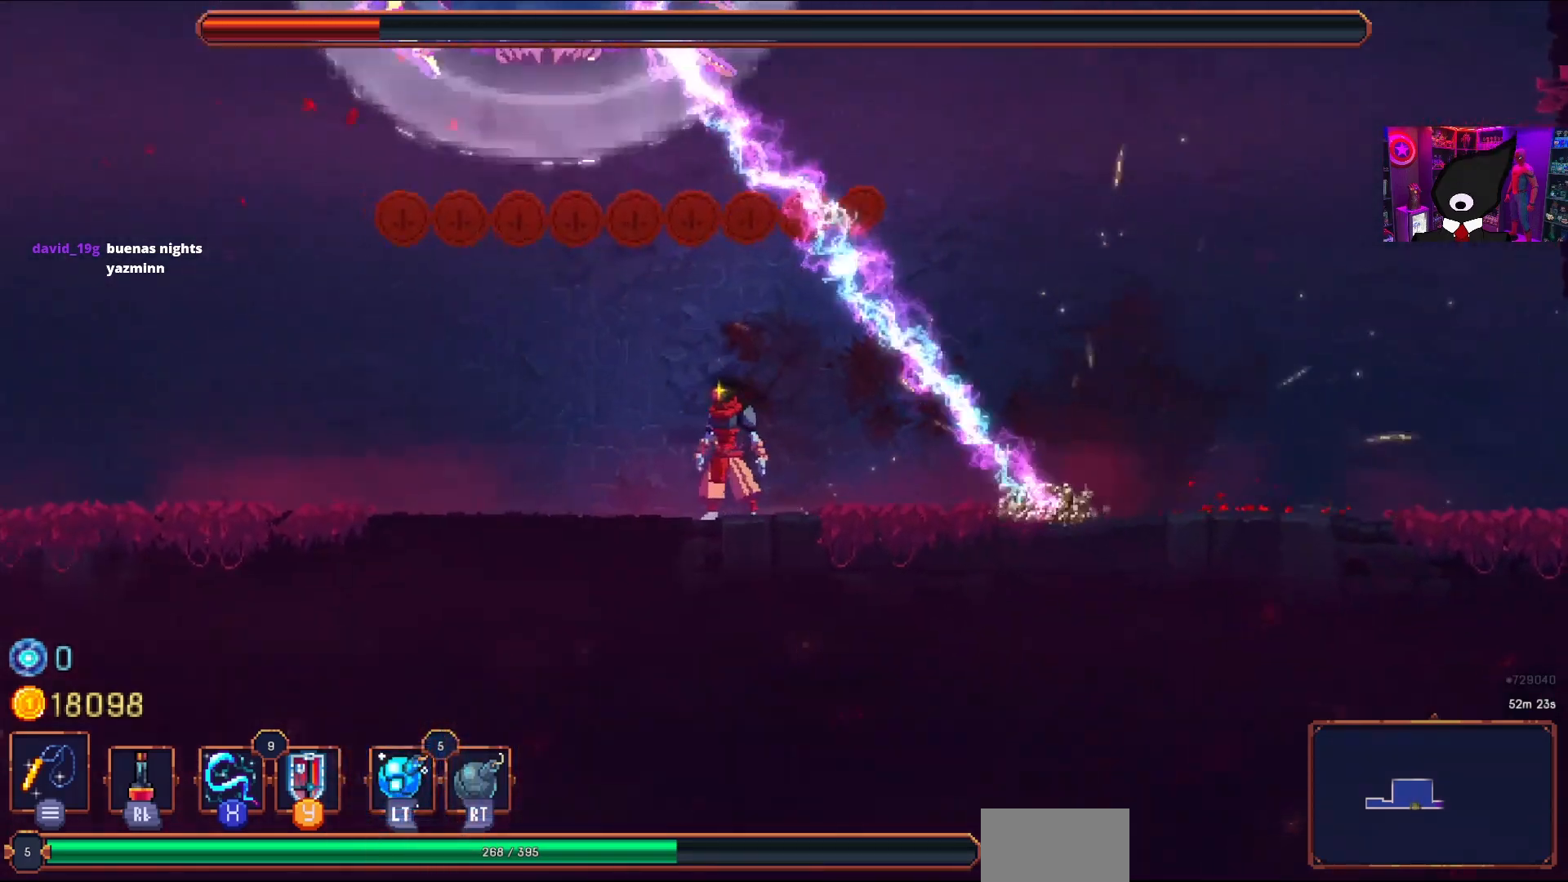
{"buttons": [], "right_stick": "center", "events": [[367, "DPAD_LEFT", "down"], [433, "DPAD_LEFT", "up"]]}
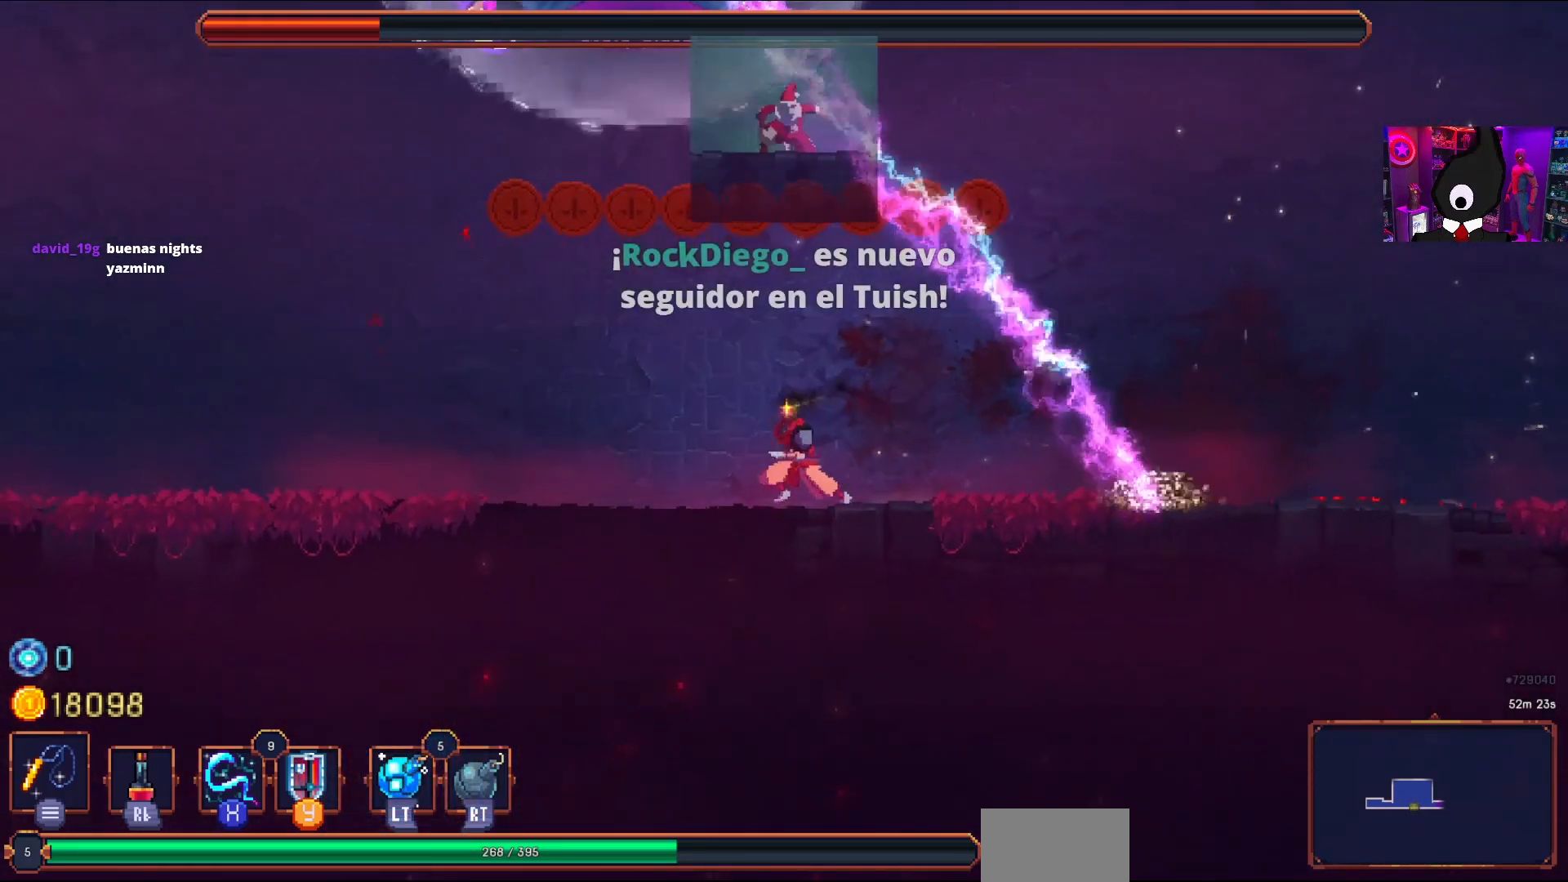
{"buttons": ["DPAD_LEFT"], "right_stick": "center", "events": [[100, "DPAD_RIGHT", "down"], [250, "DPAD_RIGHT", "up"], [400, "DPAD_LEFT", "down"]]}
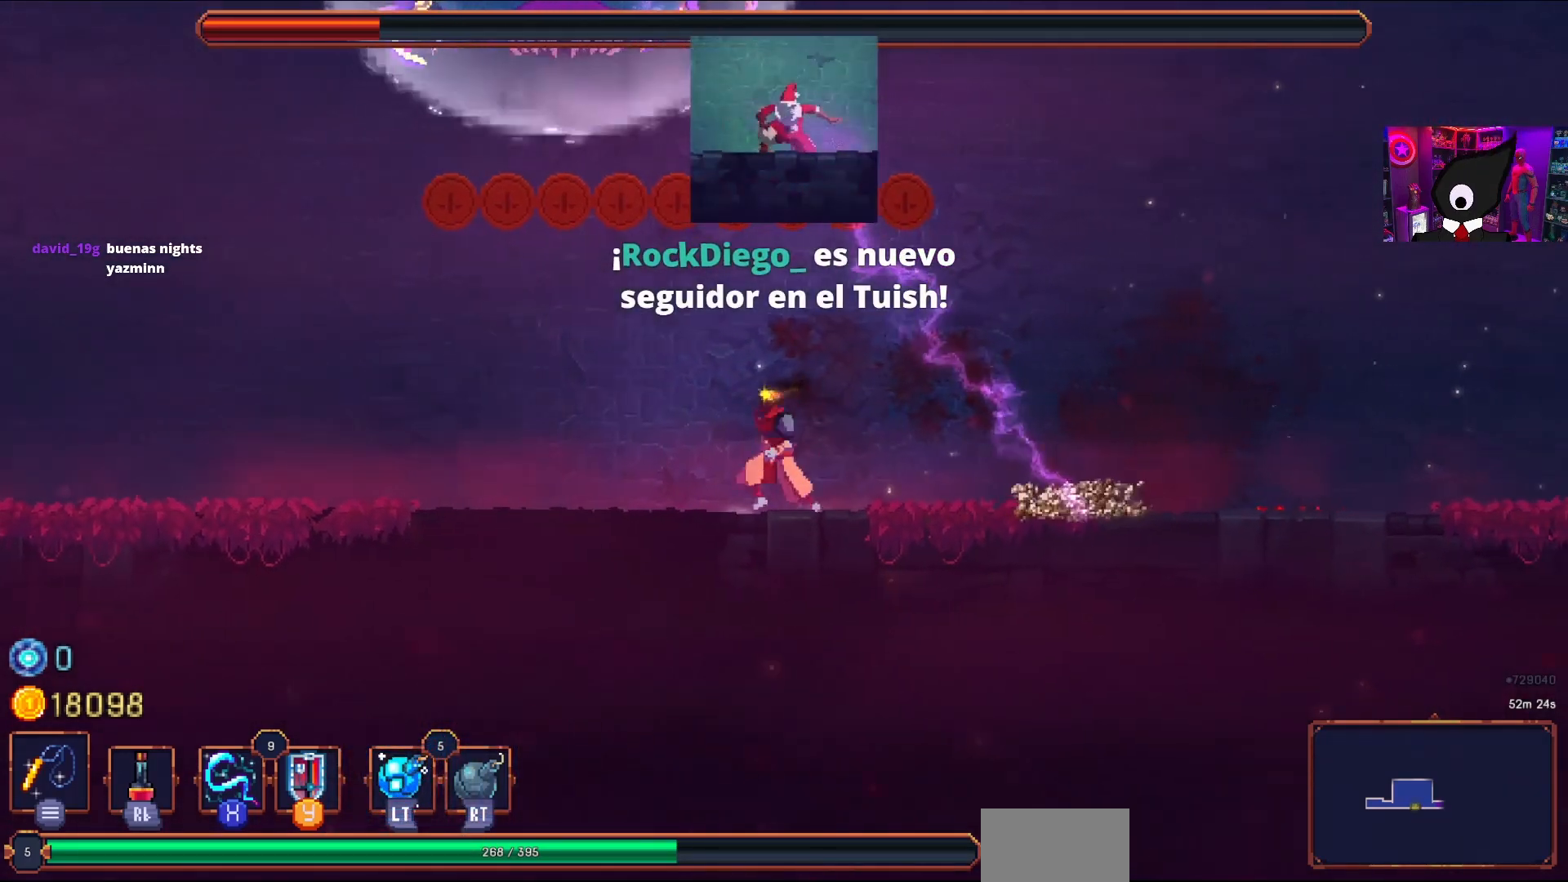
{"buttons": ["DPAD_LEFT"], "right_stick": "center", "events": [[17, "DPAD_LEFT", "up"], [433, "DPAD_LEFT", "down"]]}
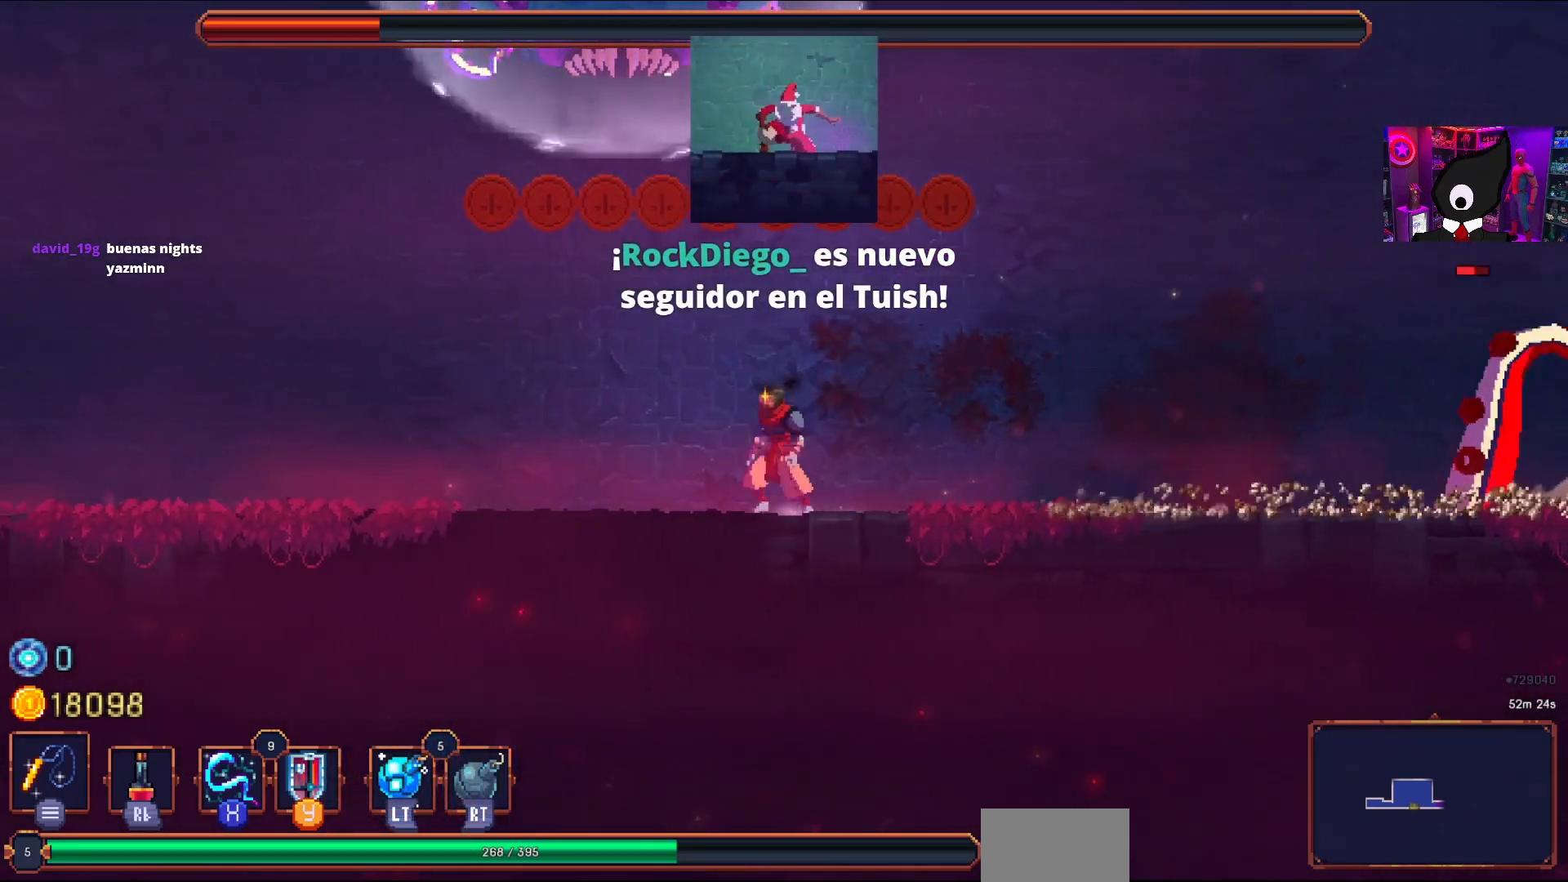
{"buttons": [], "right_stick": "center", "events": [[67, "DPAD_LEFT", "up"], [133, "DPAD_RIGHT", "down"], [250, "CIRCLE", "down"], [367, "CIRCLE", "up"], [467, "DPAD_RIGHT", "up"]]}
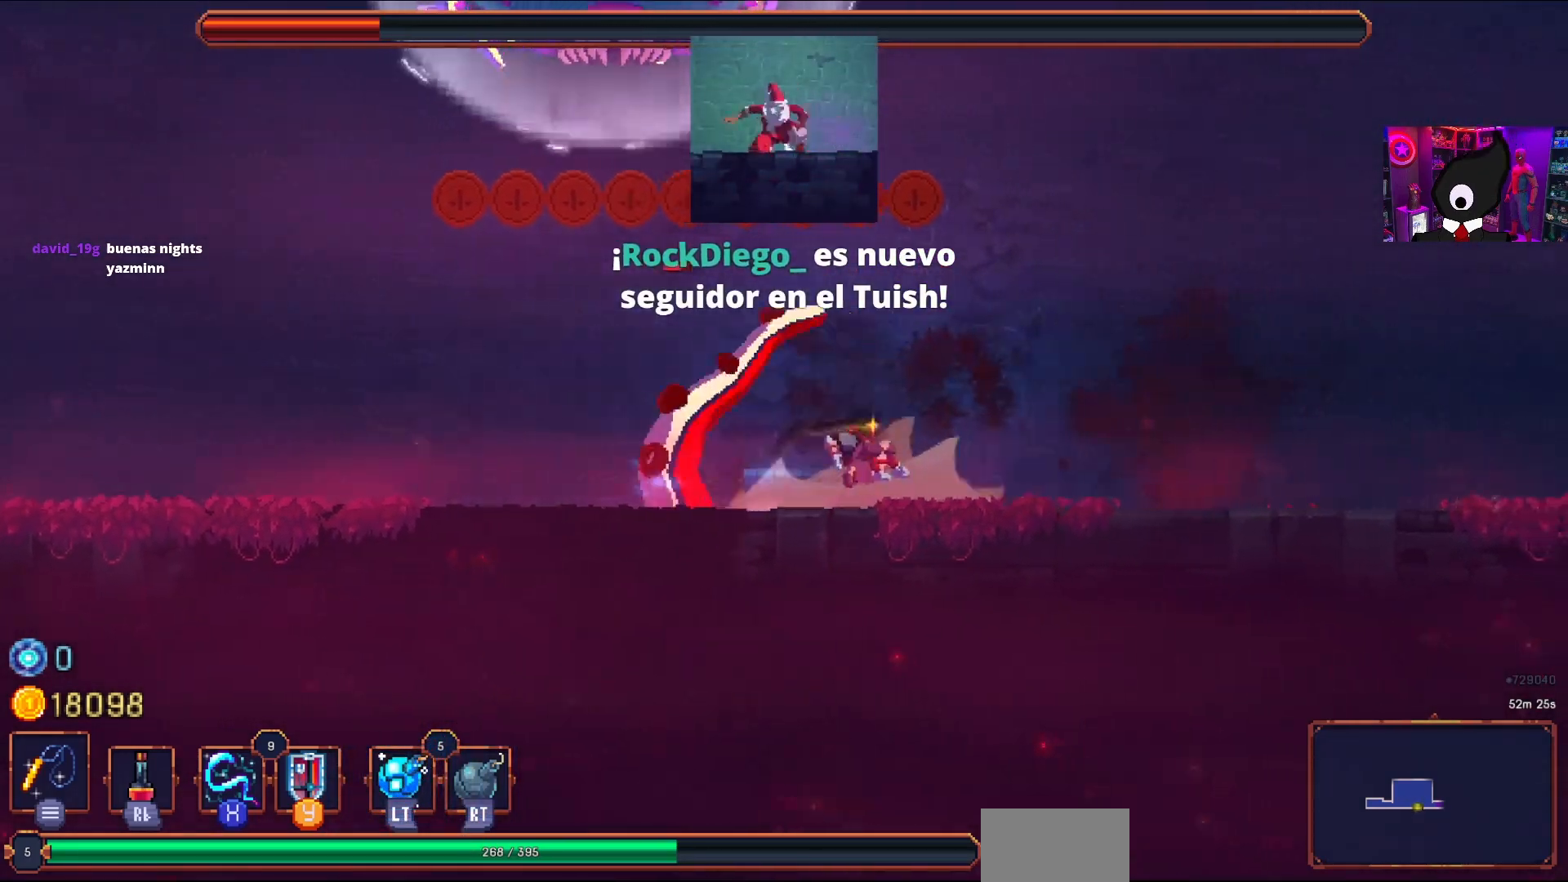
{"buttons": [], "right_stick": "center", "events": [[50, "START", "down"], [183, "START", "up"]]}
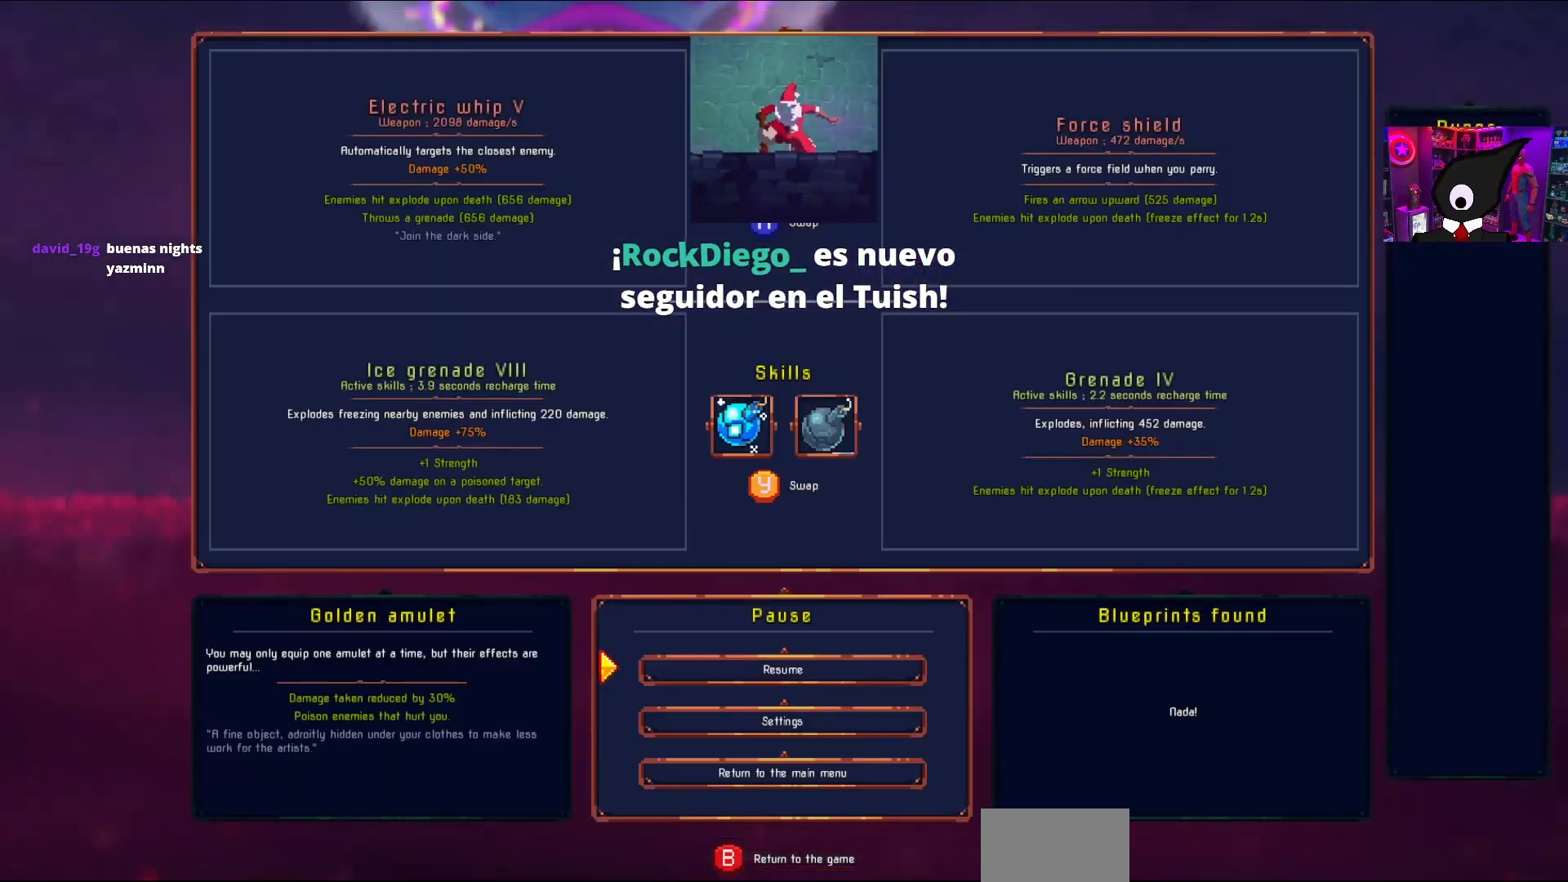
{"buttons": [], "right_stick": "center", "events": []}
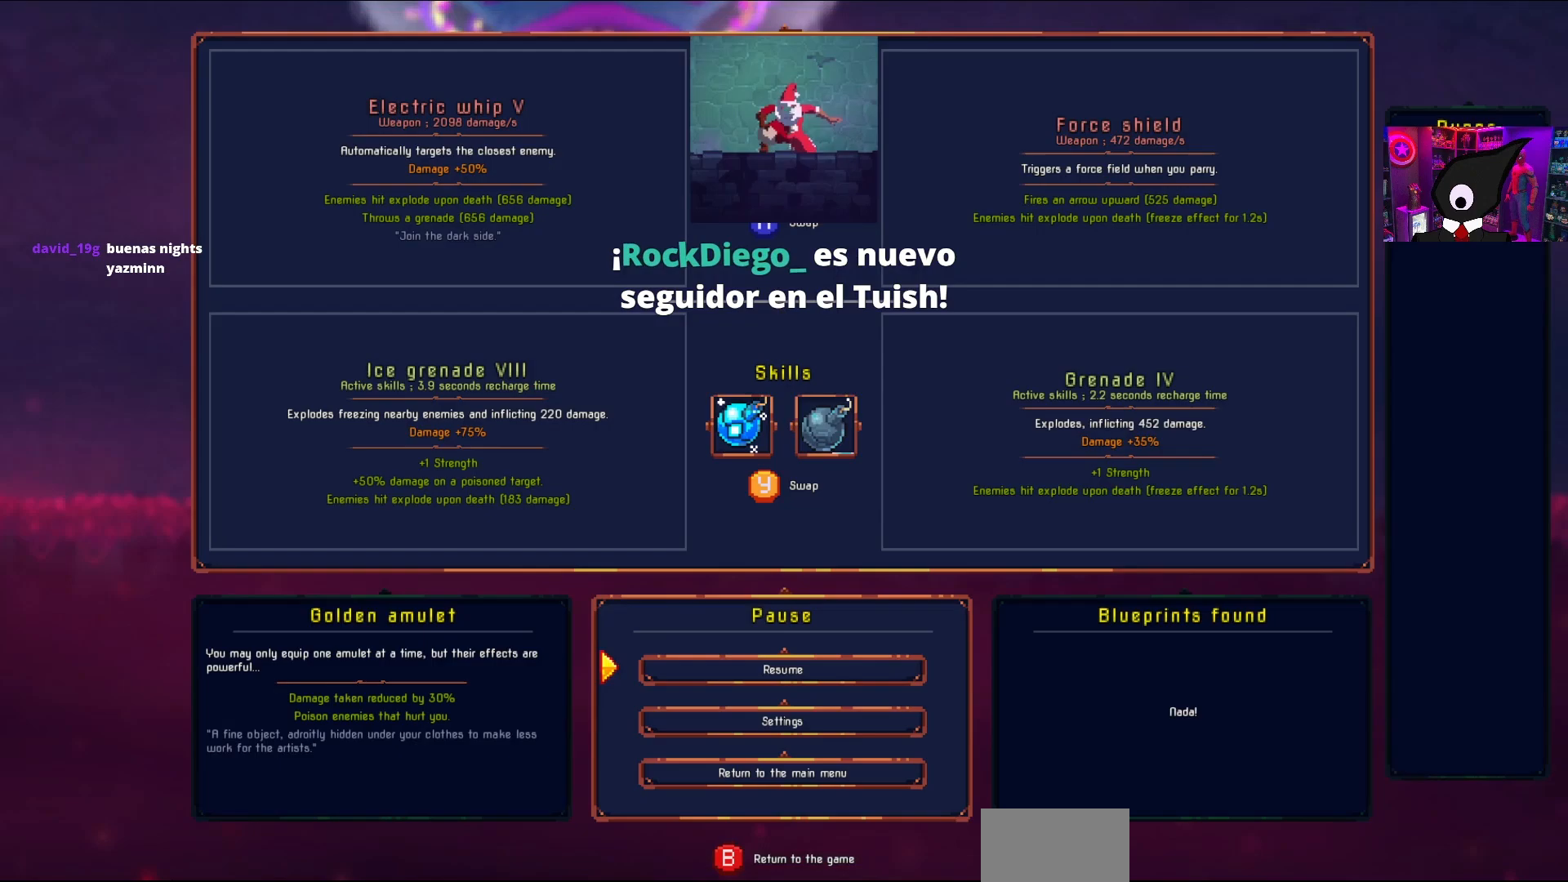
{"buttons": [], "right_stick": "center", "events": []}
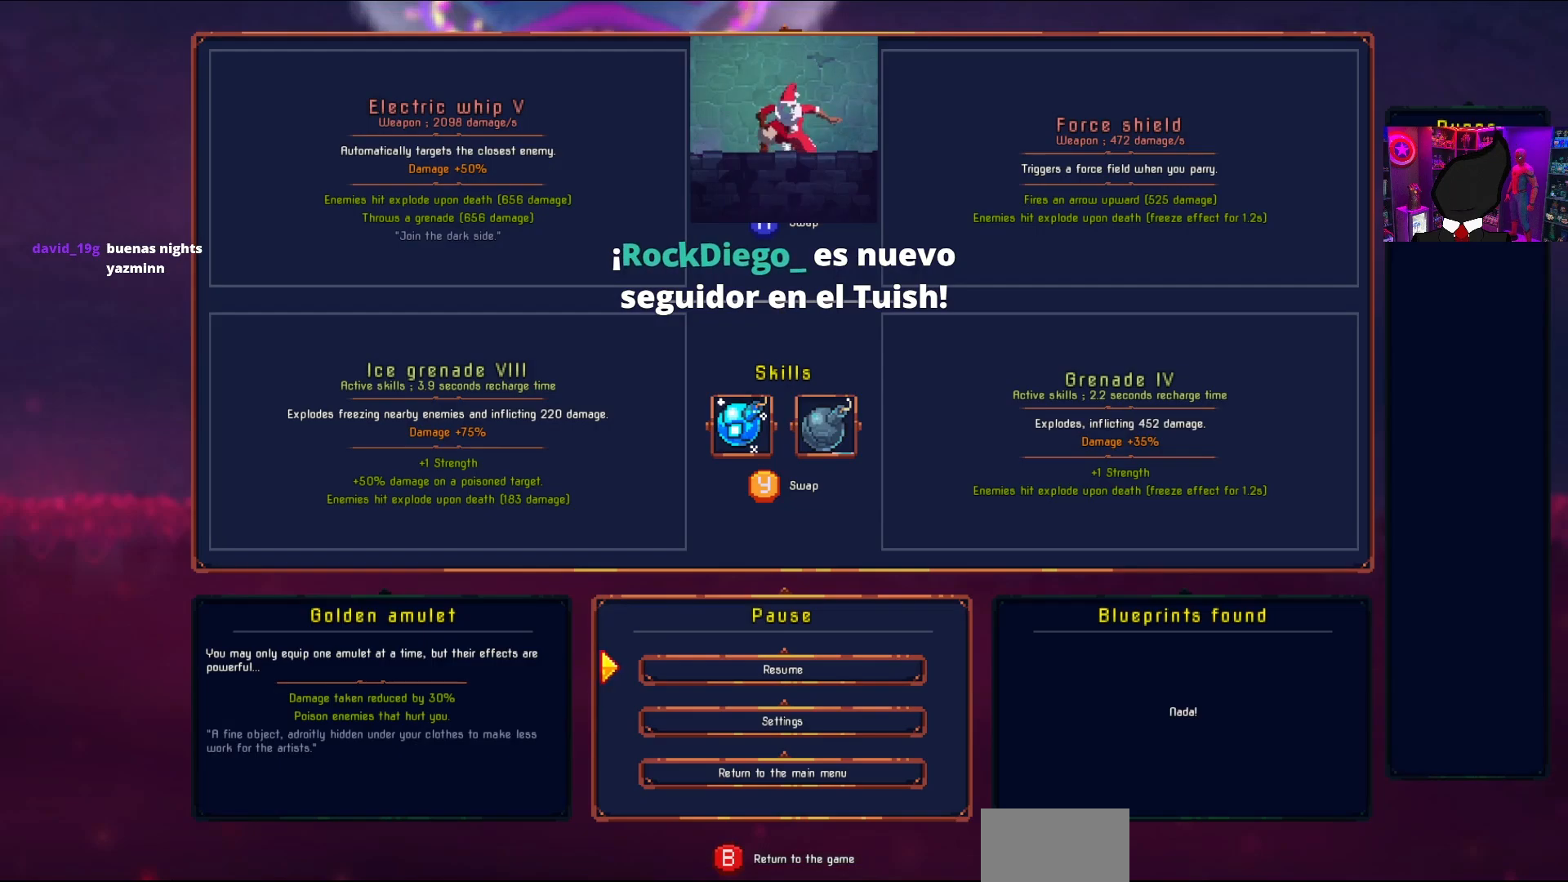
{"buttons": [], "right_stick": "center", "events": []}